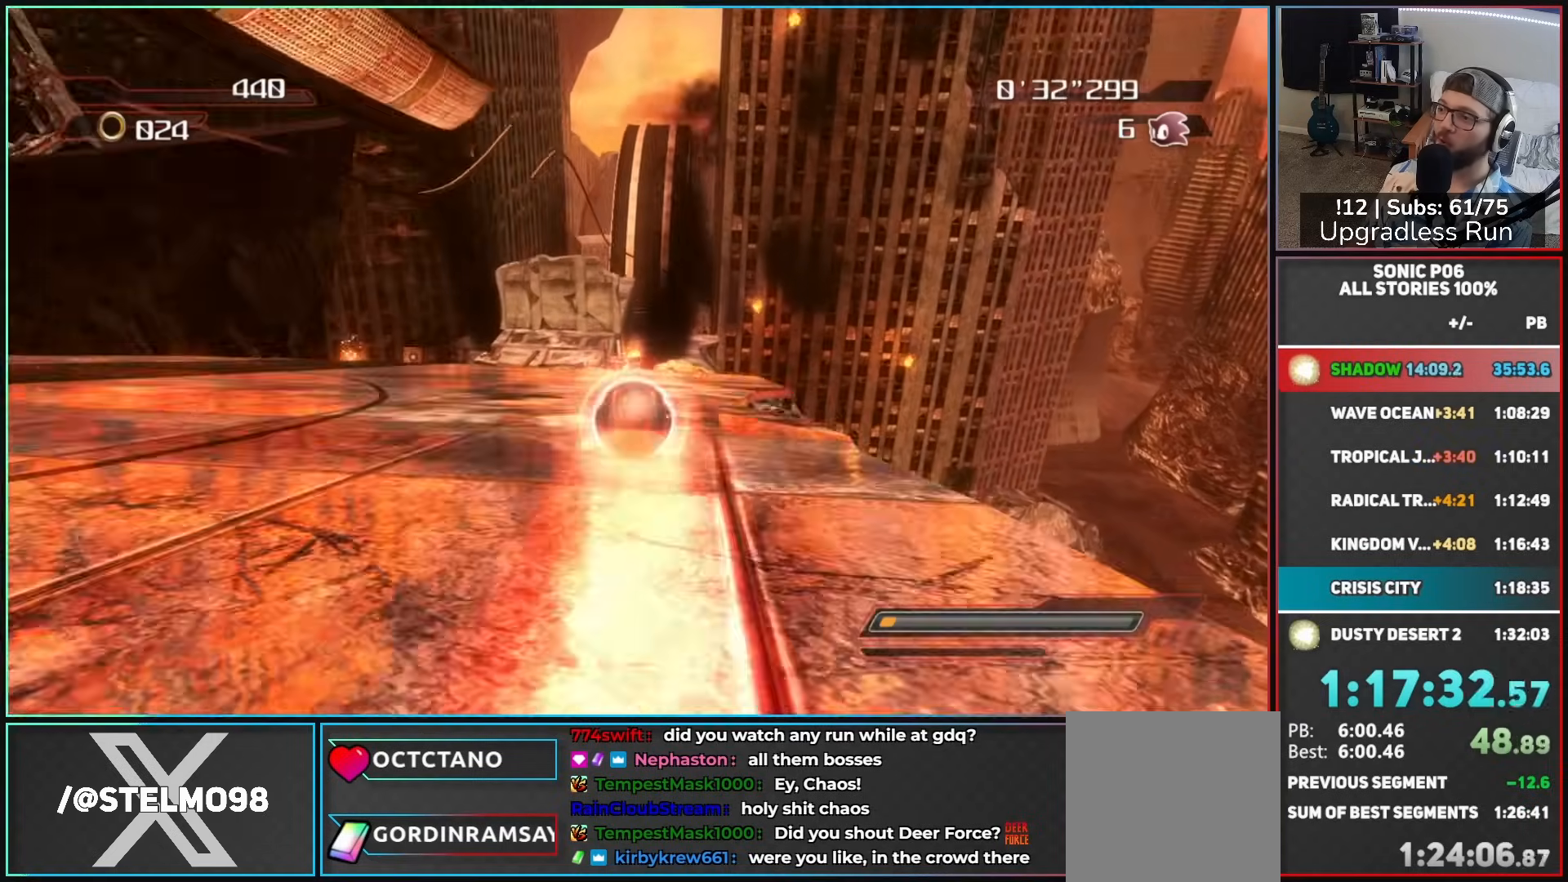
Gameplay with a controller (Xbox layout); each line is a JSON object with the inputs held at the frame after it. "events" lists button and stick changes between this image and that frame as [ms after this image, input, new state], when the widget could be followed in between.
{"buttons": [], "left_stick": "up-left", "right_stick": "center"}
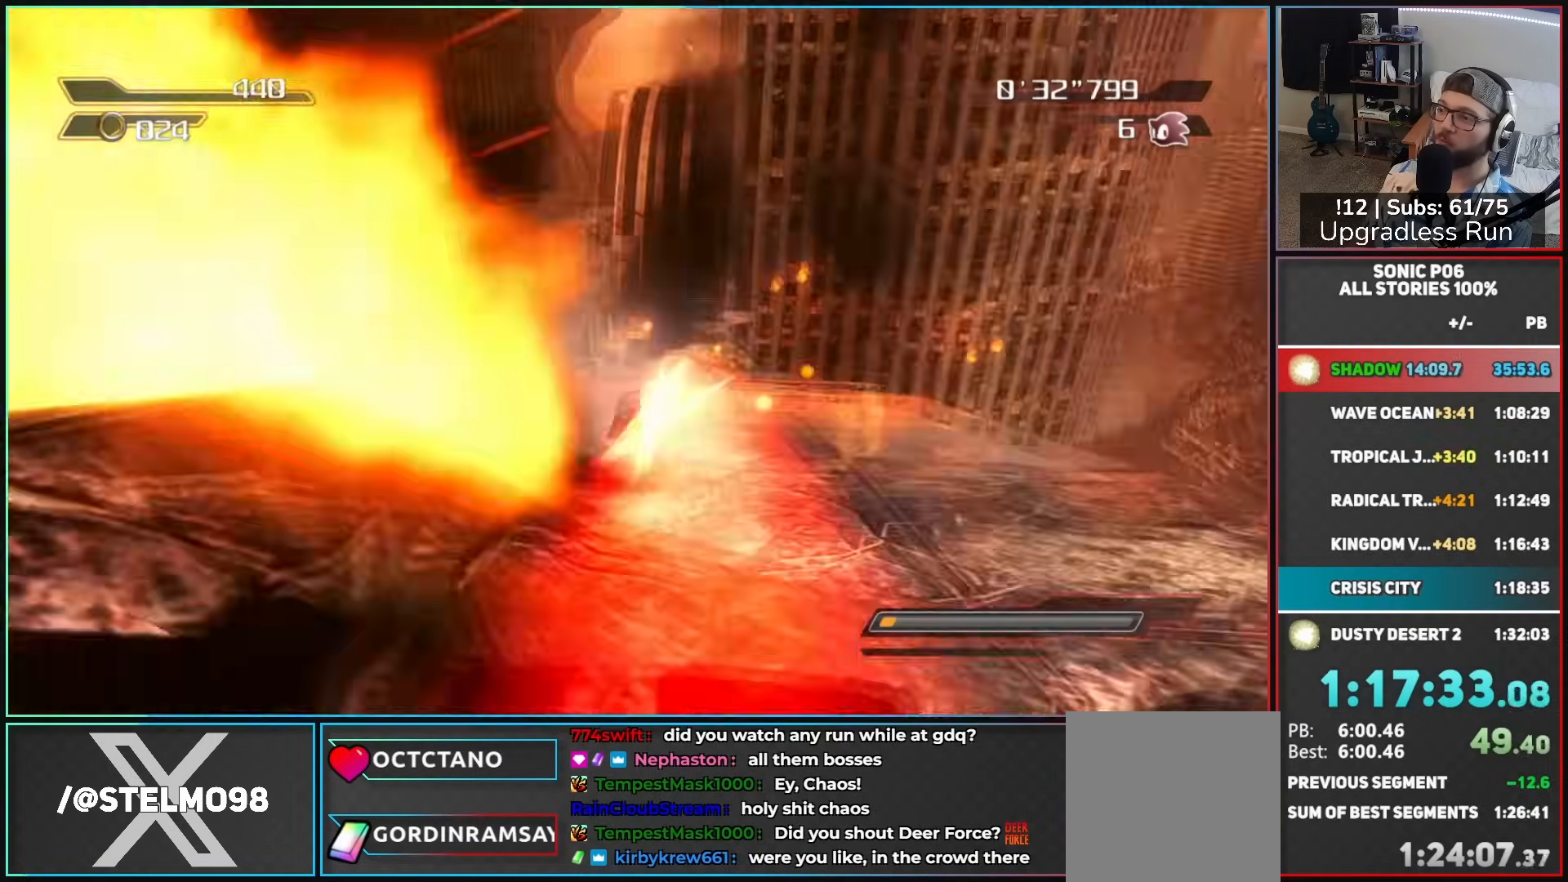
{"buttons": [], "left_stick": "up", "right_stick": "center"}
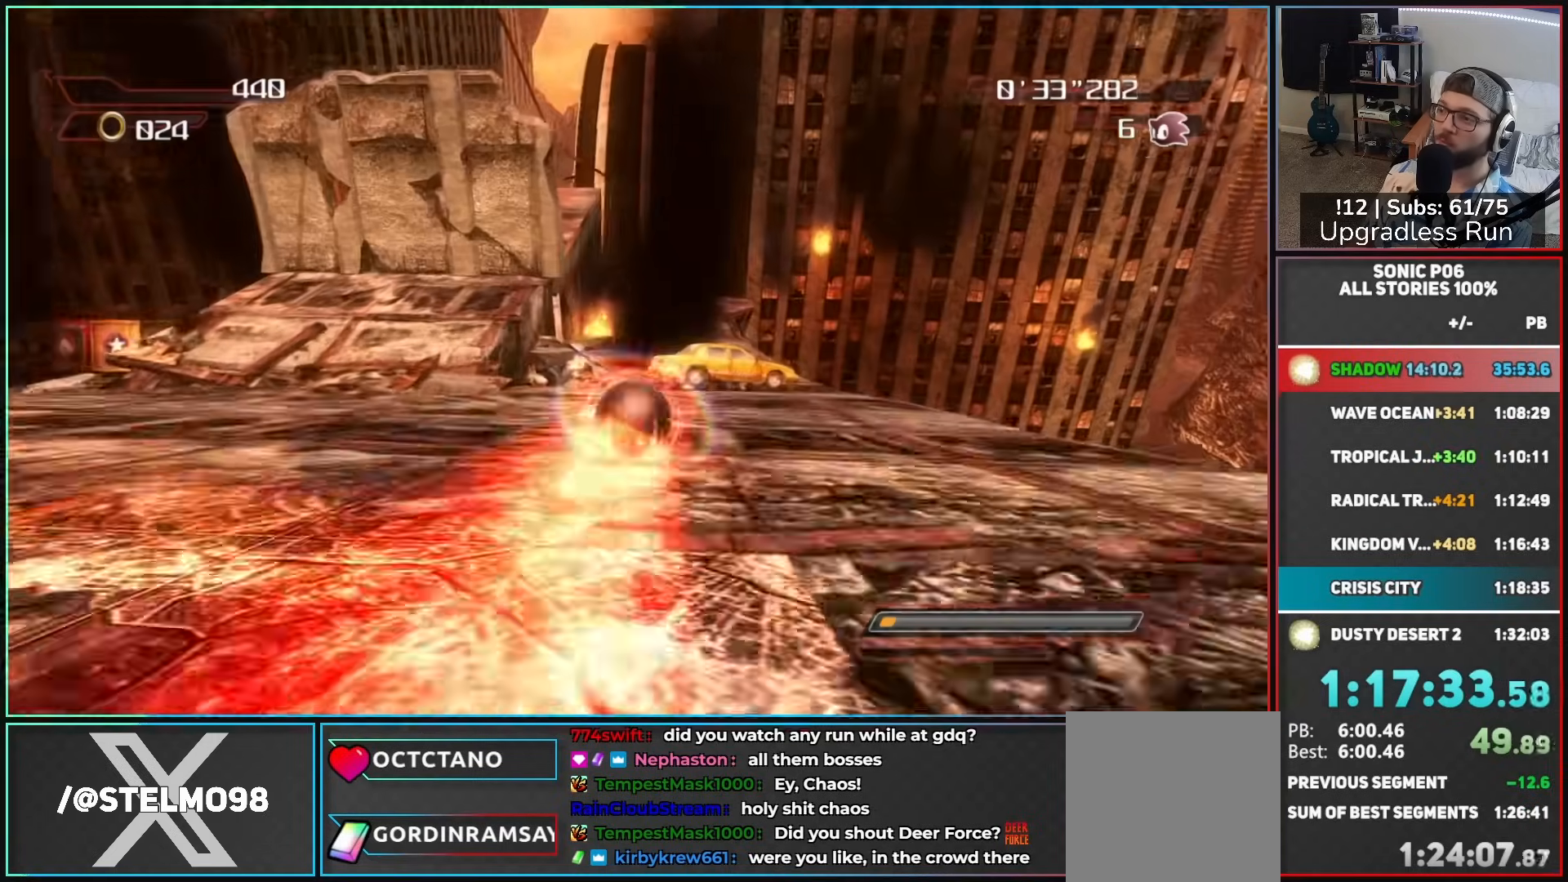
{"buttons": [], "left_stick": "up-right", "right_stick": "center", "events": [[450, "left_stick", "up-right"]]}
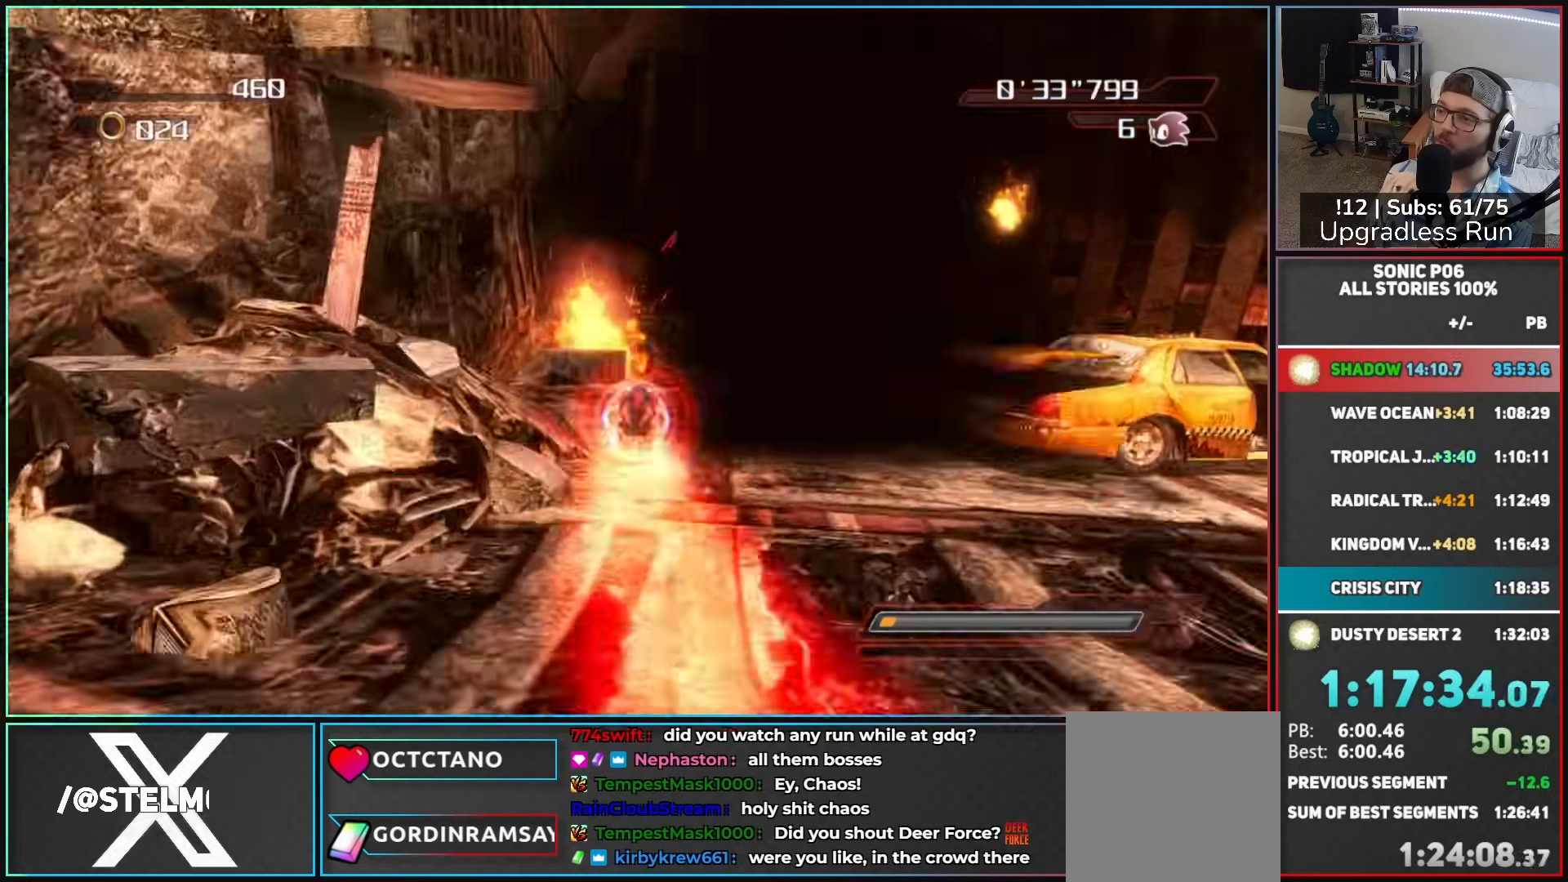
{"buttons": [], "left_stick": "up-left", "right_stick": "center", "events": [[150, "left_stick", "up"], [383, "left_stick", "up-left"]]}
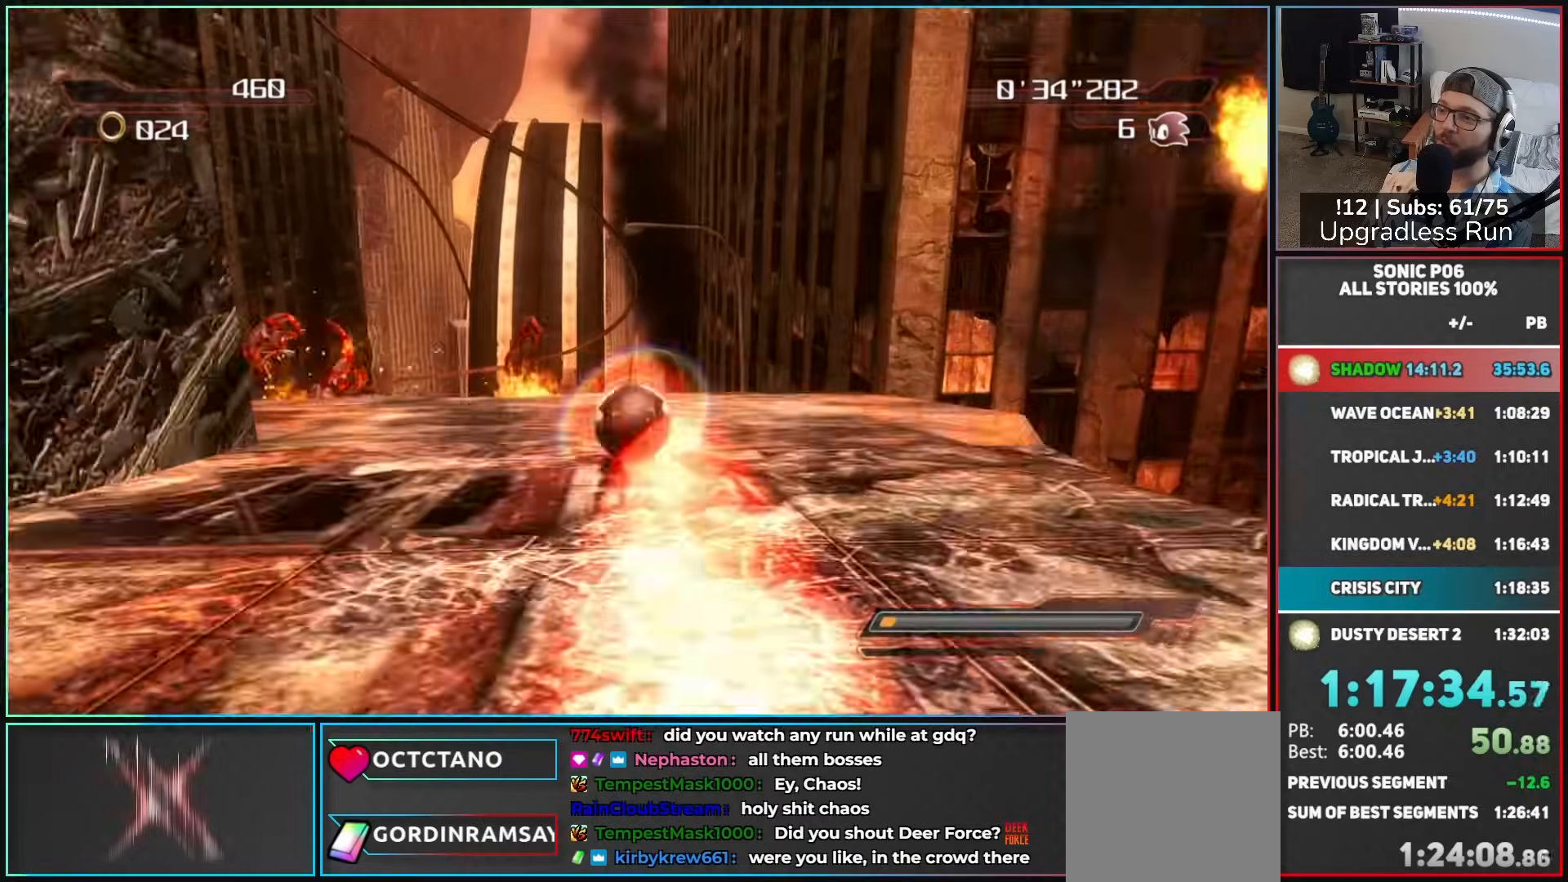
{"buttons": [], "left_stick": "up", "right_stick": "center", "events": [[200, "left_stick", "up"]]}
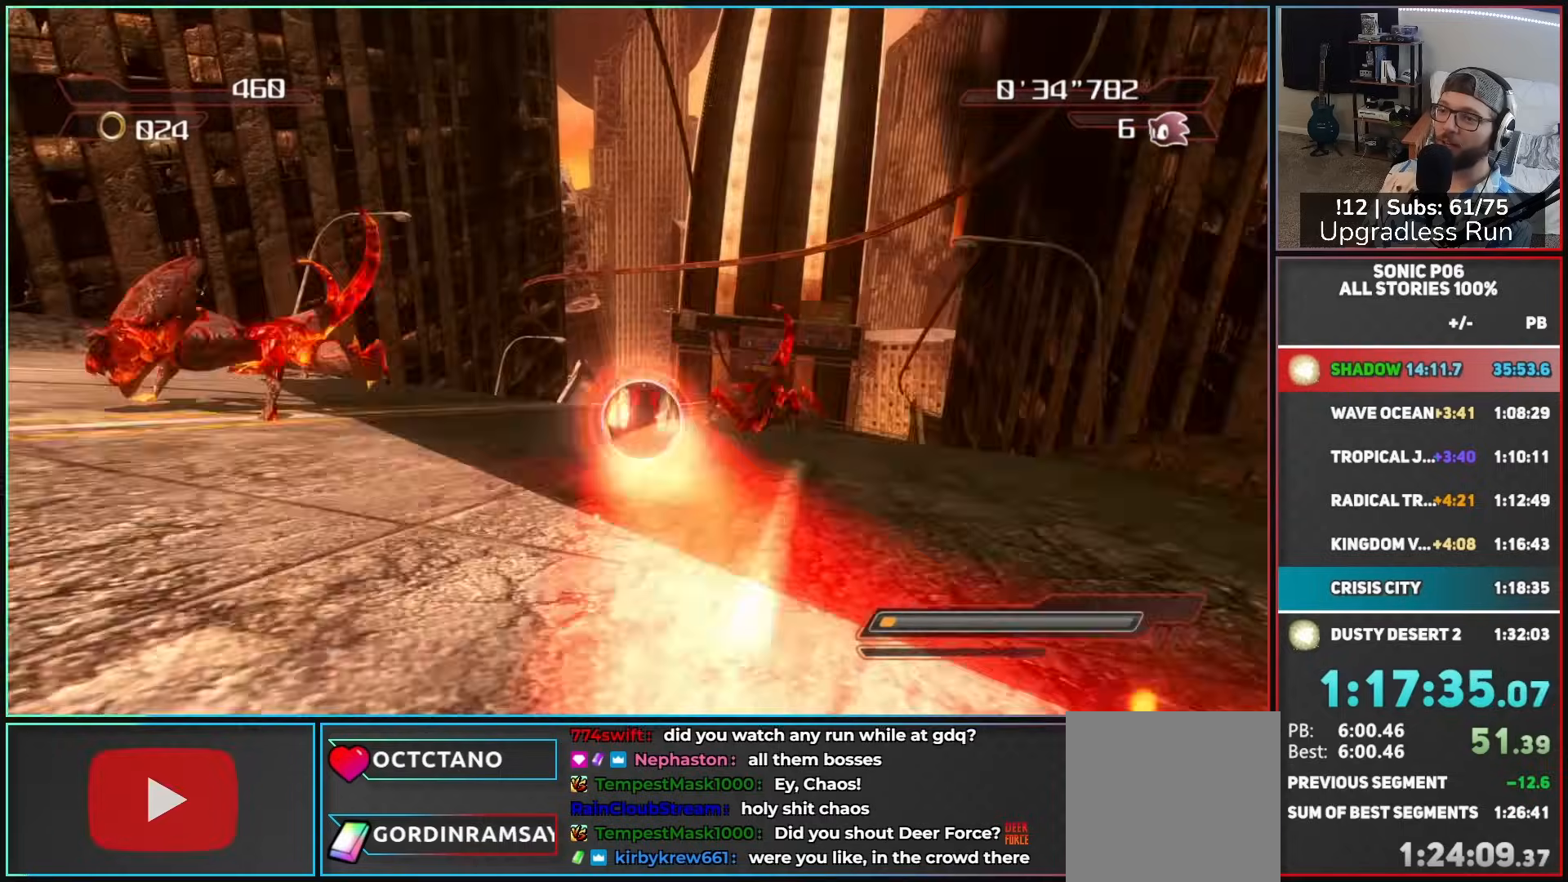
{"buttons": [], "left_stick": "up-right", "right_stick": "center", "events": [[483, "left_stick", "up-right"]]}
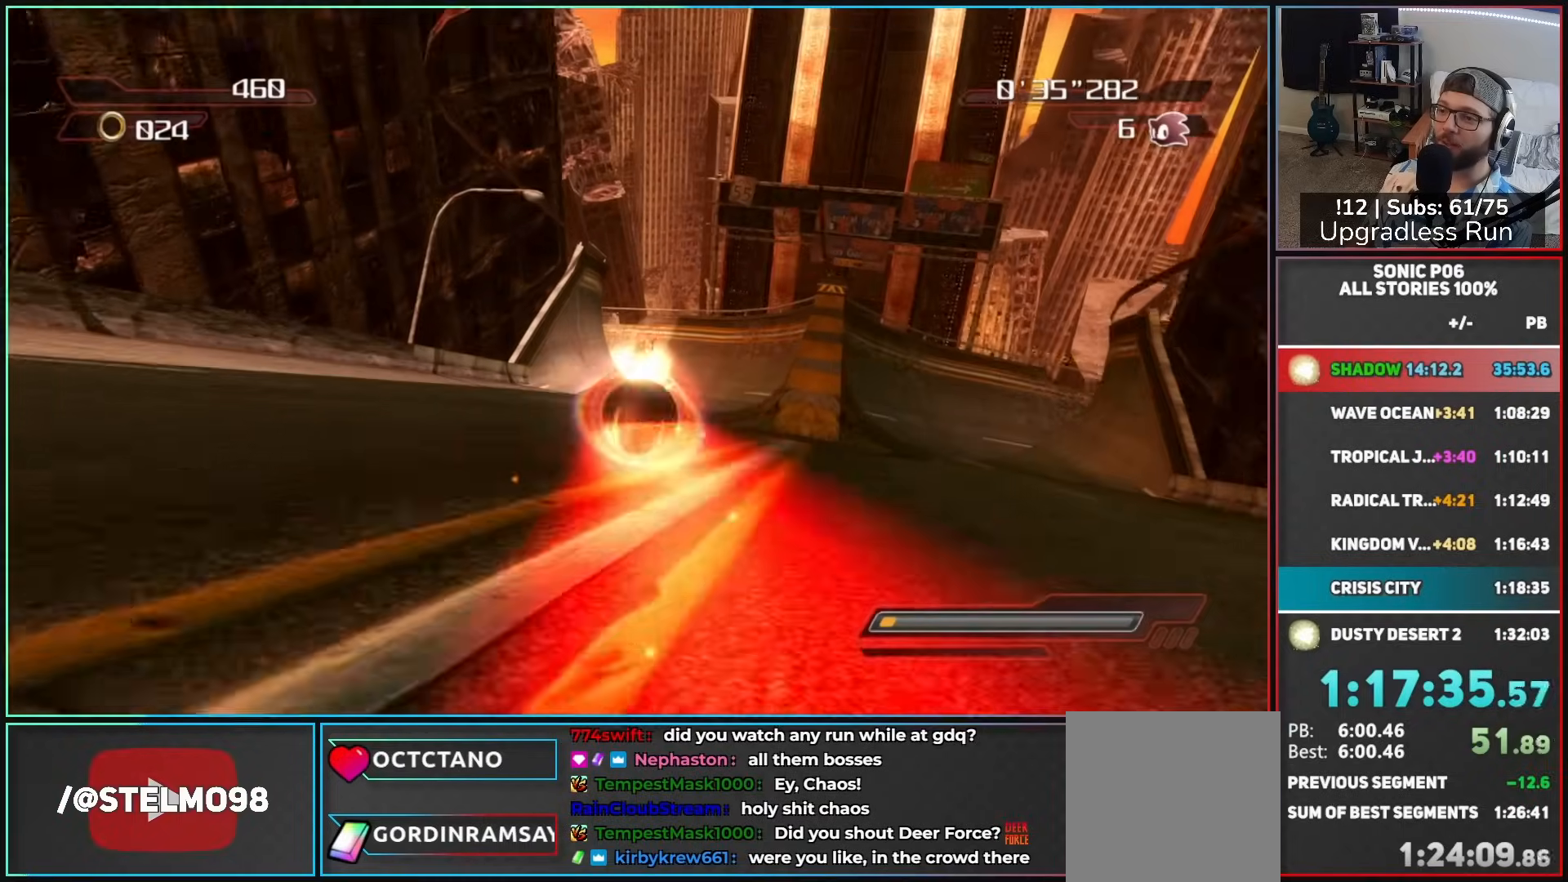
{"buttons": [], "left_stick": "up", "right_stick": "center", "events": [[100, "left_stick", "up"]]}
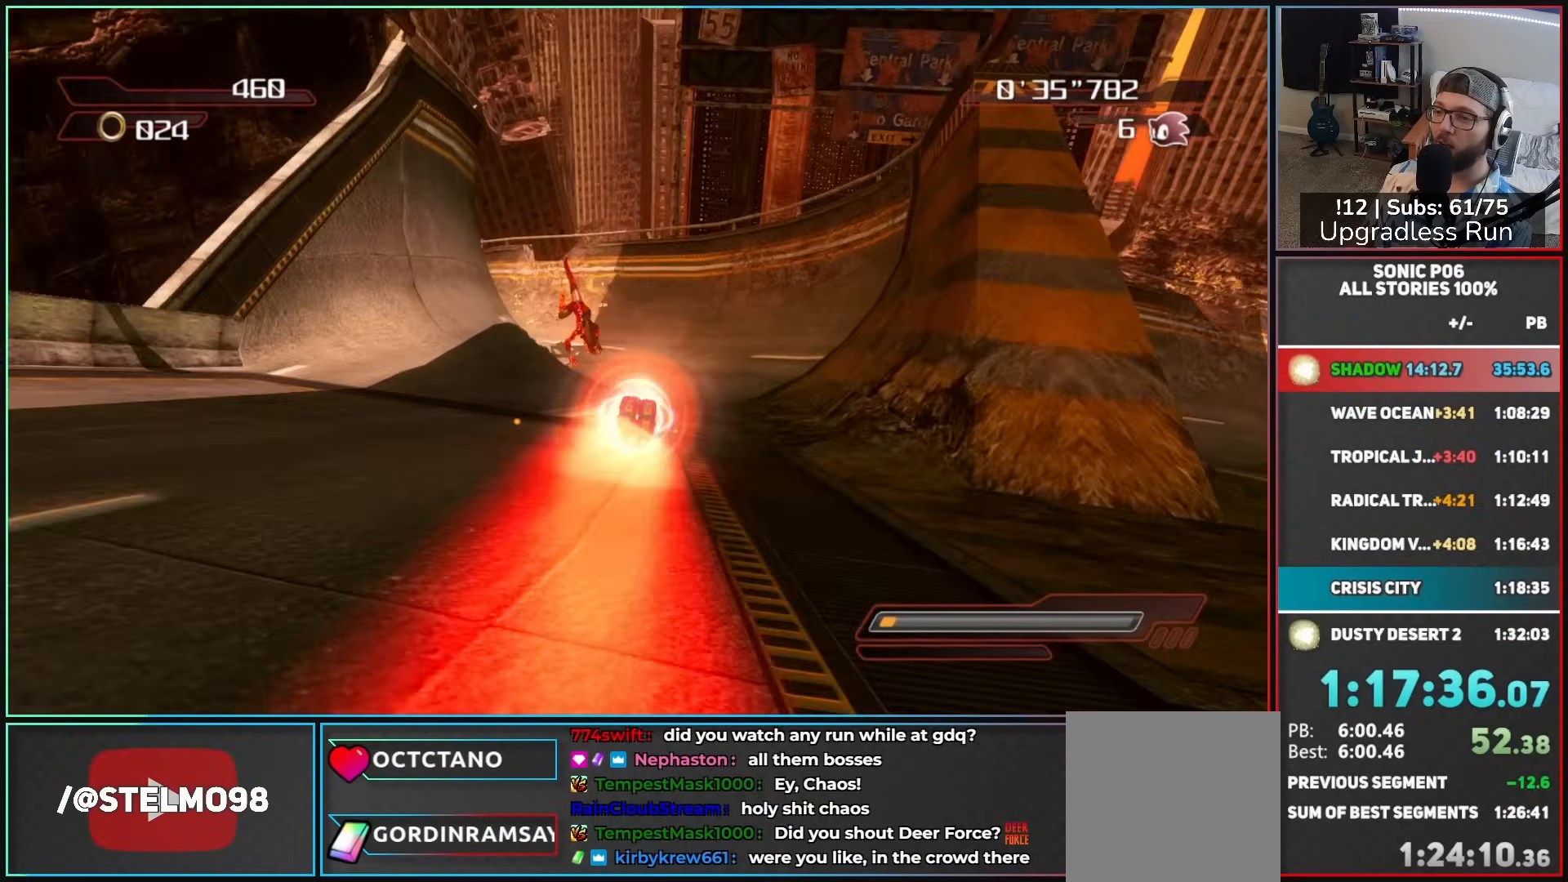
{"buttons": [], "left_stick": "up-left", "right_stick": "center", "events": [[183, "left_stick", "up-left"]]}
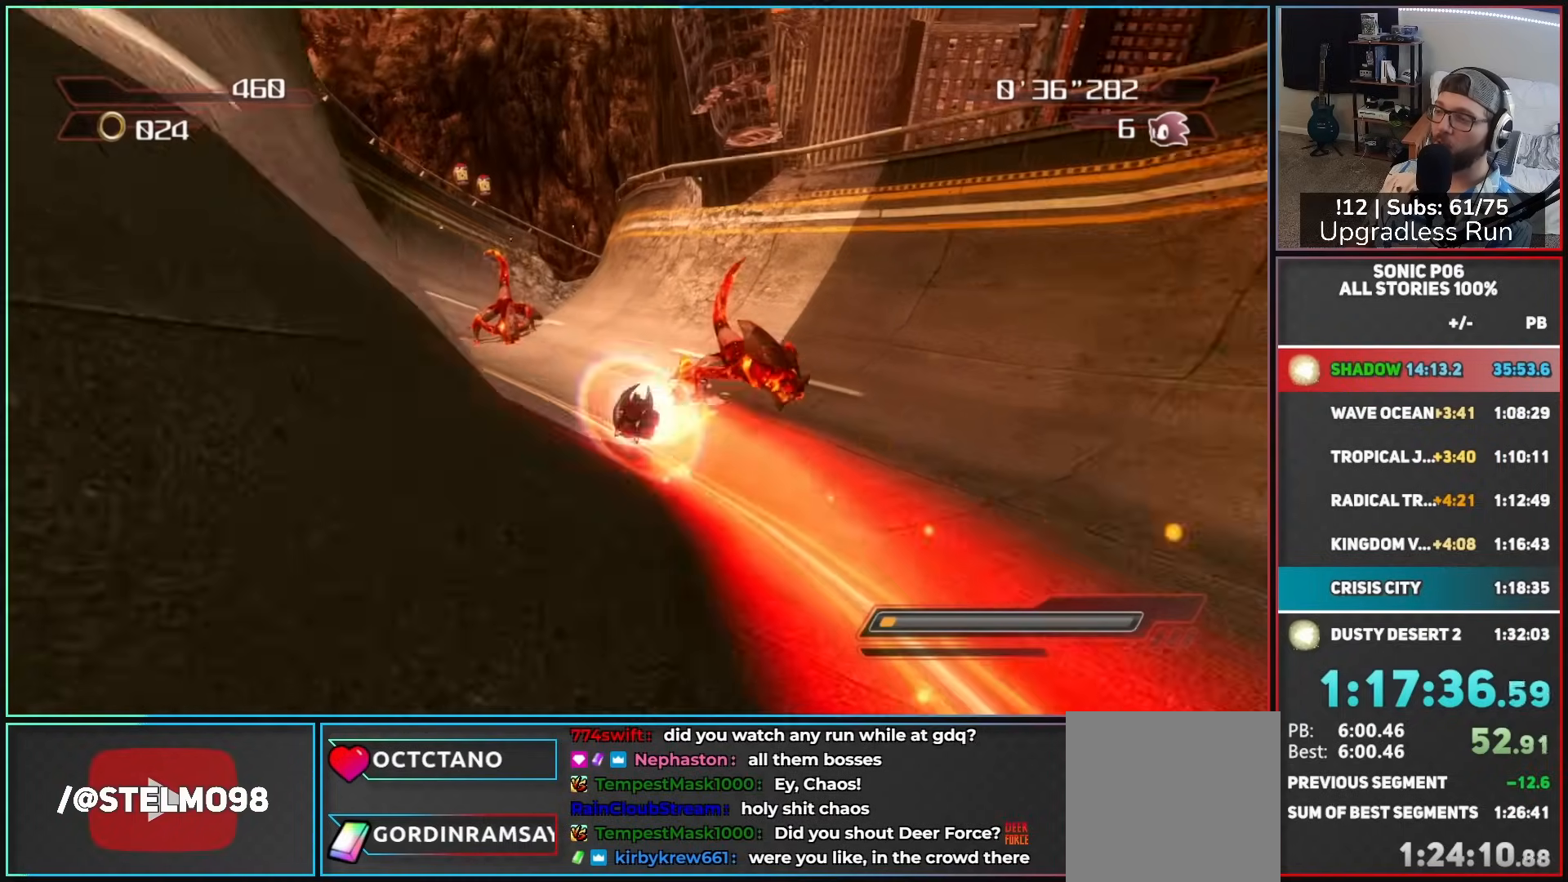
{"buttons": [], "left_stick": "up-right", "right_stick": "center", "events": [[217, "left_stick", "up"], [367, "left_stick", "up-right"]]}
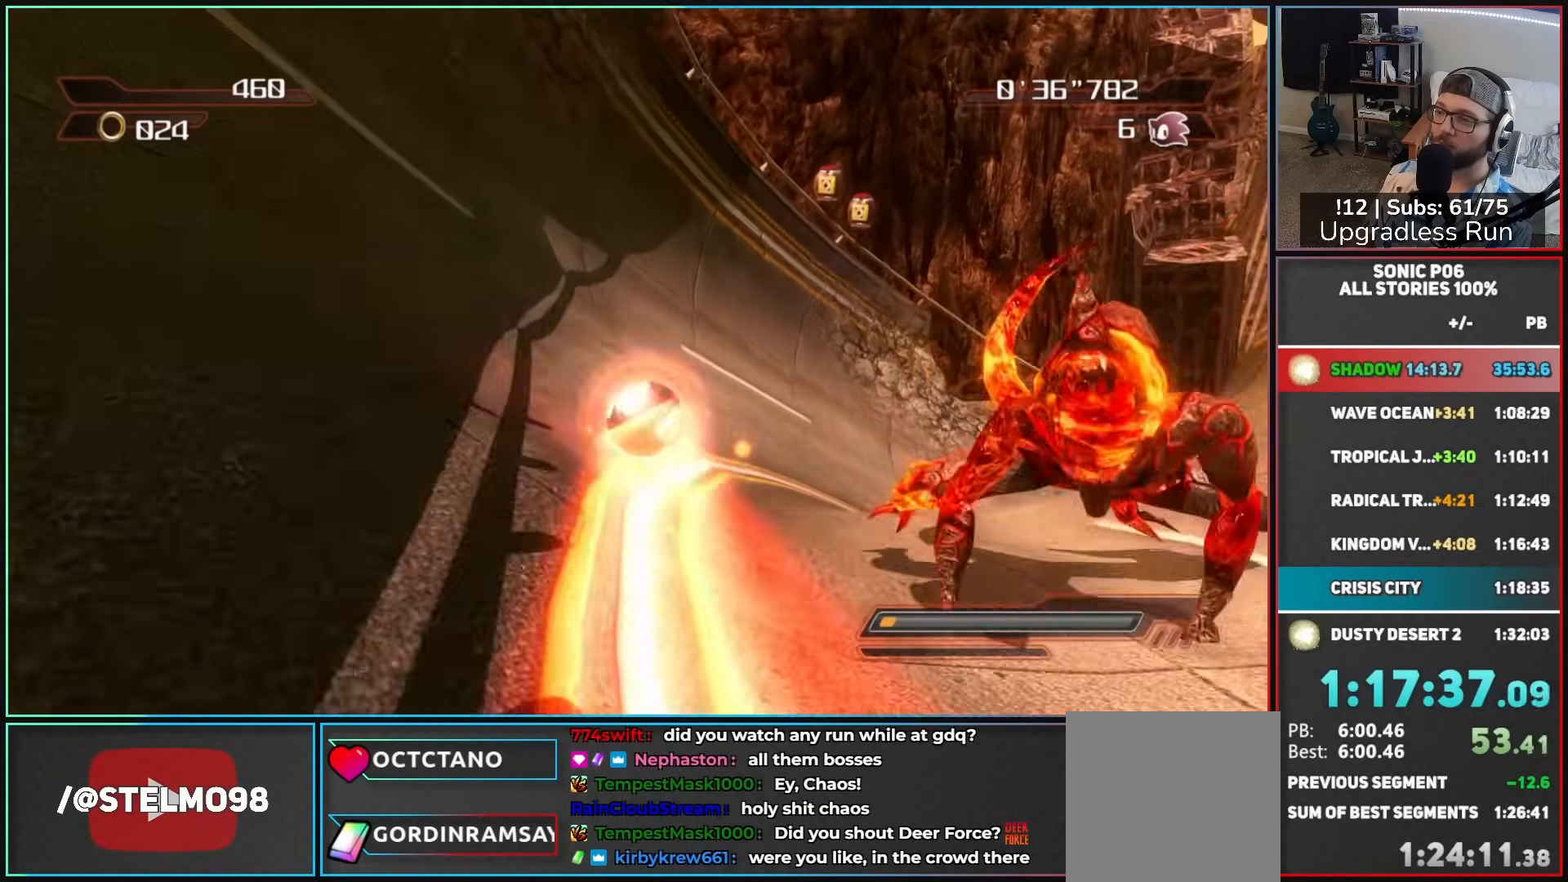
{"buttons": [], "left_stick": "up-right", "right_stick": "center", "events": []}
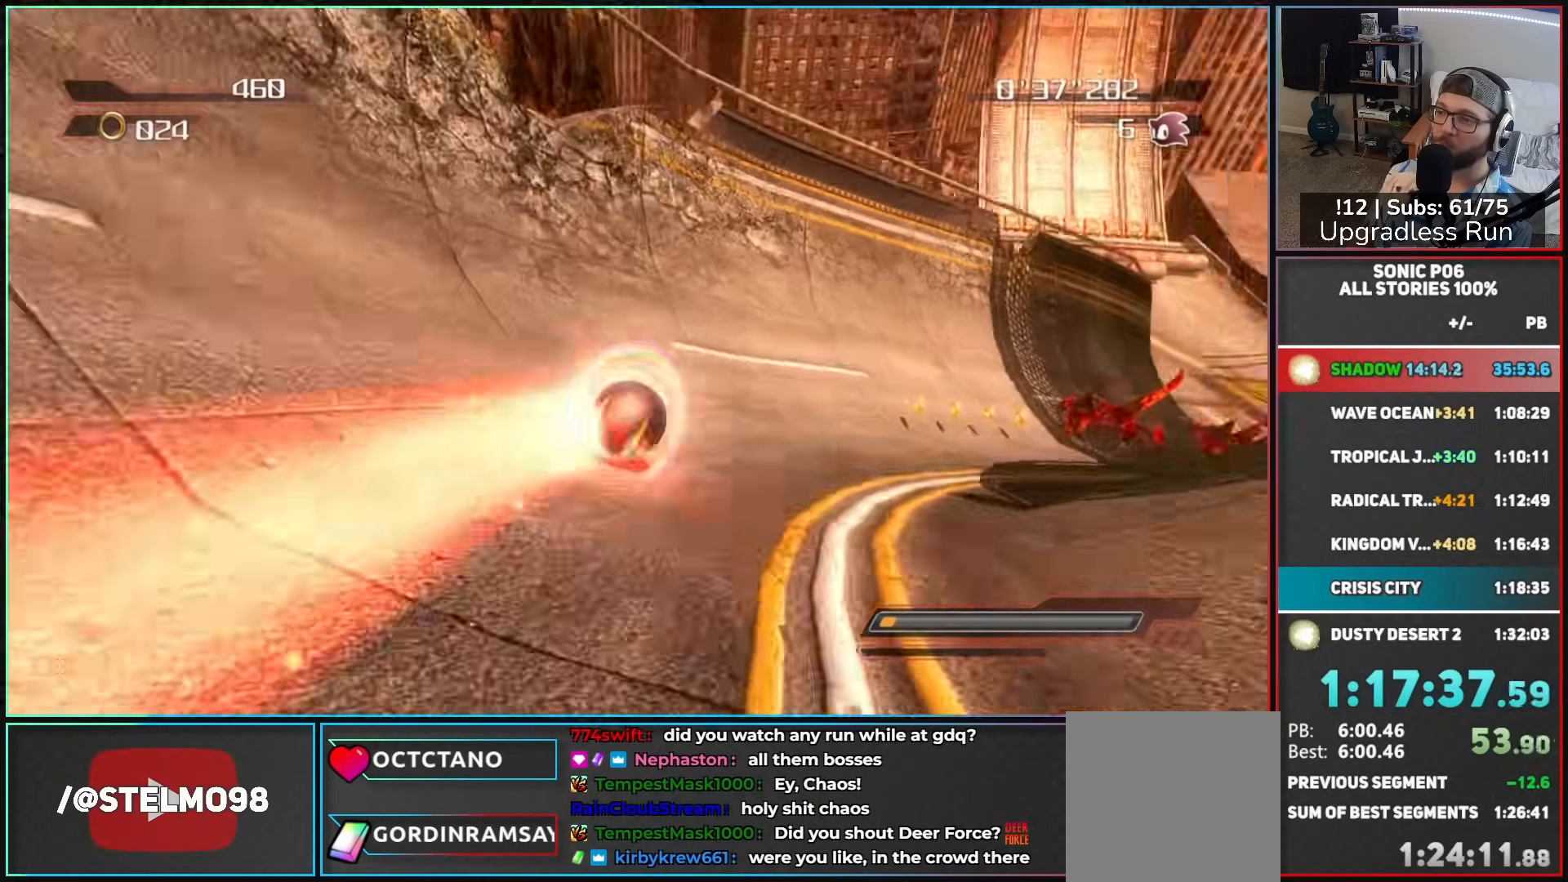
{"buttons": [], "left_stick": "up", "right_stick": "center", "events": [[367, "left_stick", "up"]]}
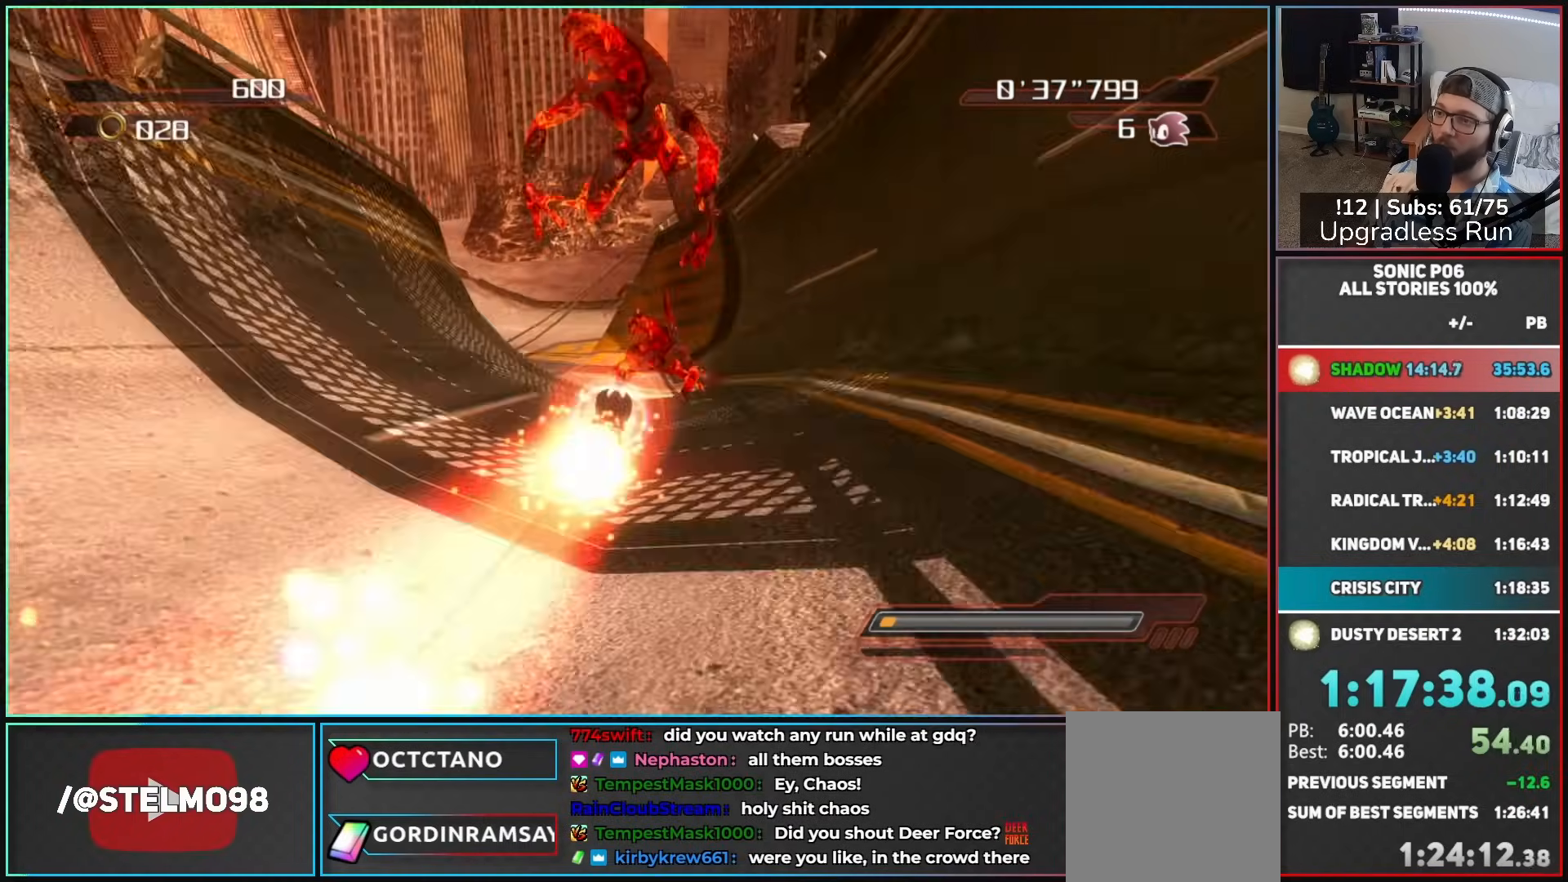
{"buttons": [], "left_stick": "up-left", "right_stick": "center", "events": [[233, "left_stick", "up-left"]]}
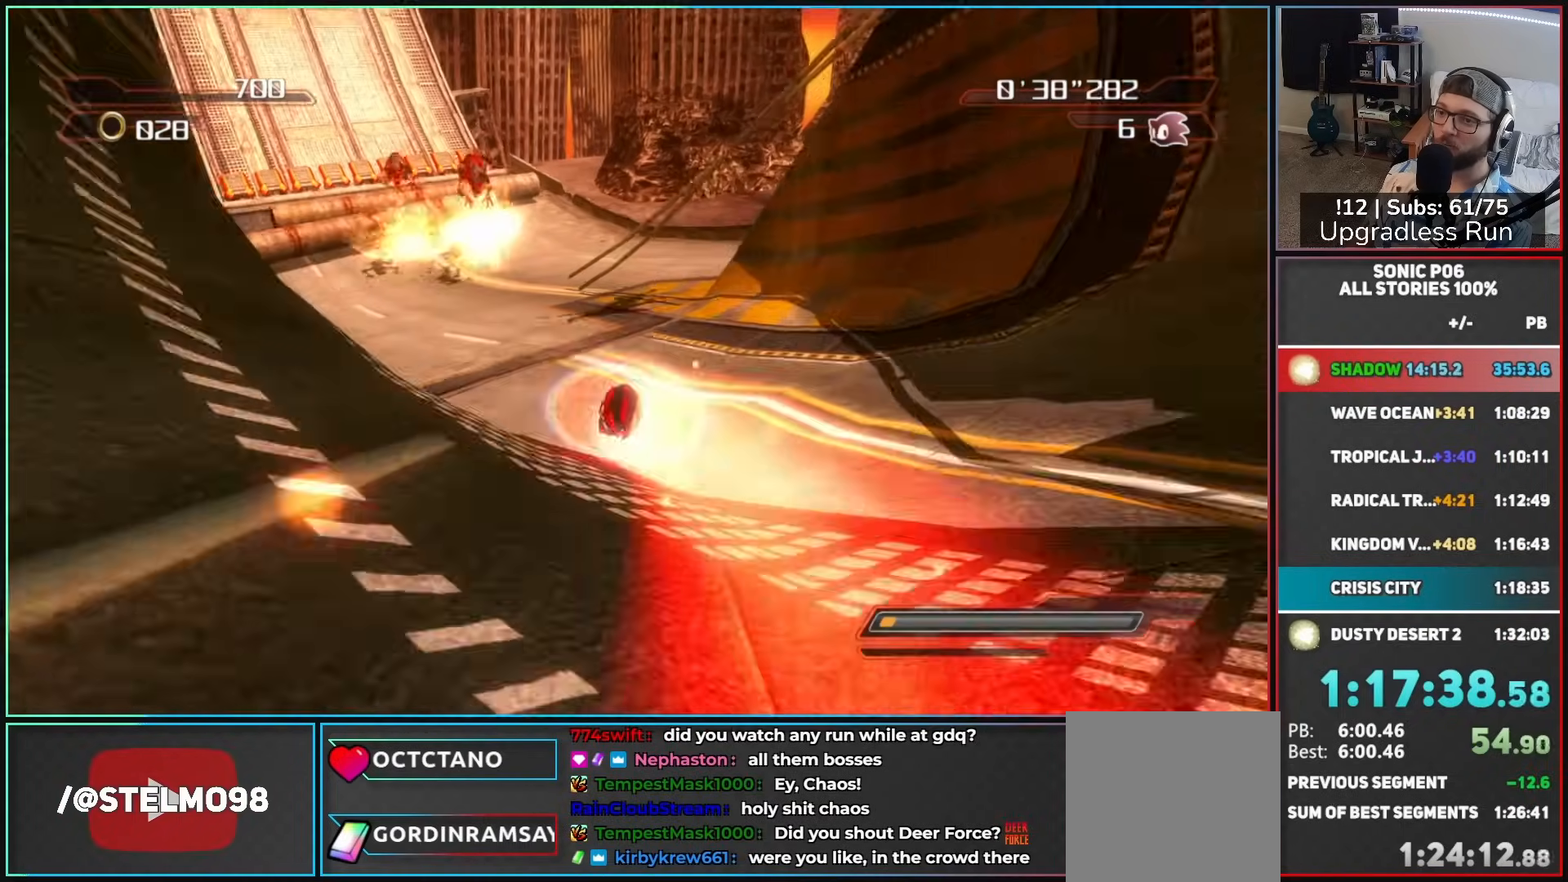
{"buttons": [], "left_stick": "up", "right_stick": "center", "events": [[450, "left_stick", "up"]]}
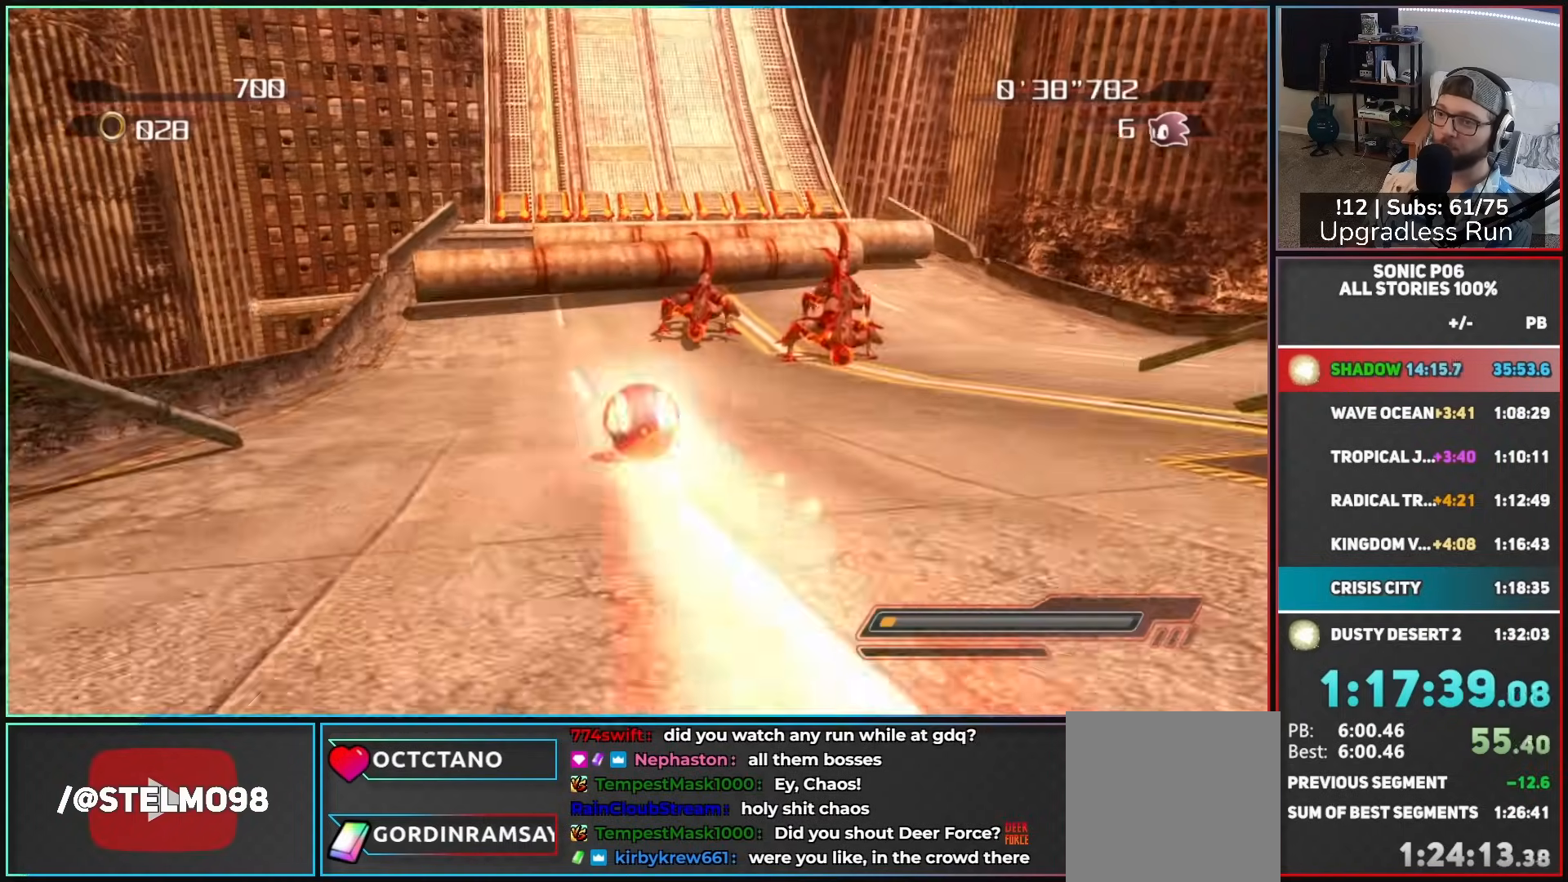
{"buttons": [], "left_stick": "up", "right_stick": "center", "events": [[183, "A", "down"], [350, "left_stick", "up-right"], [400, "A", "up"], [450, "left_stick", "up"]]}
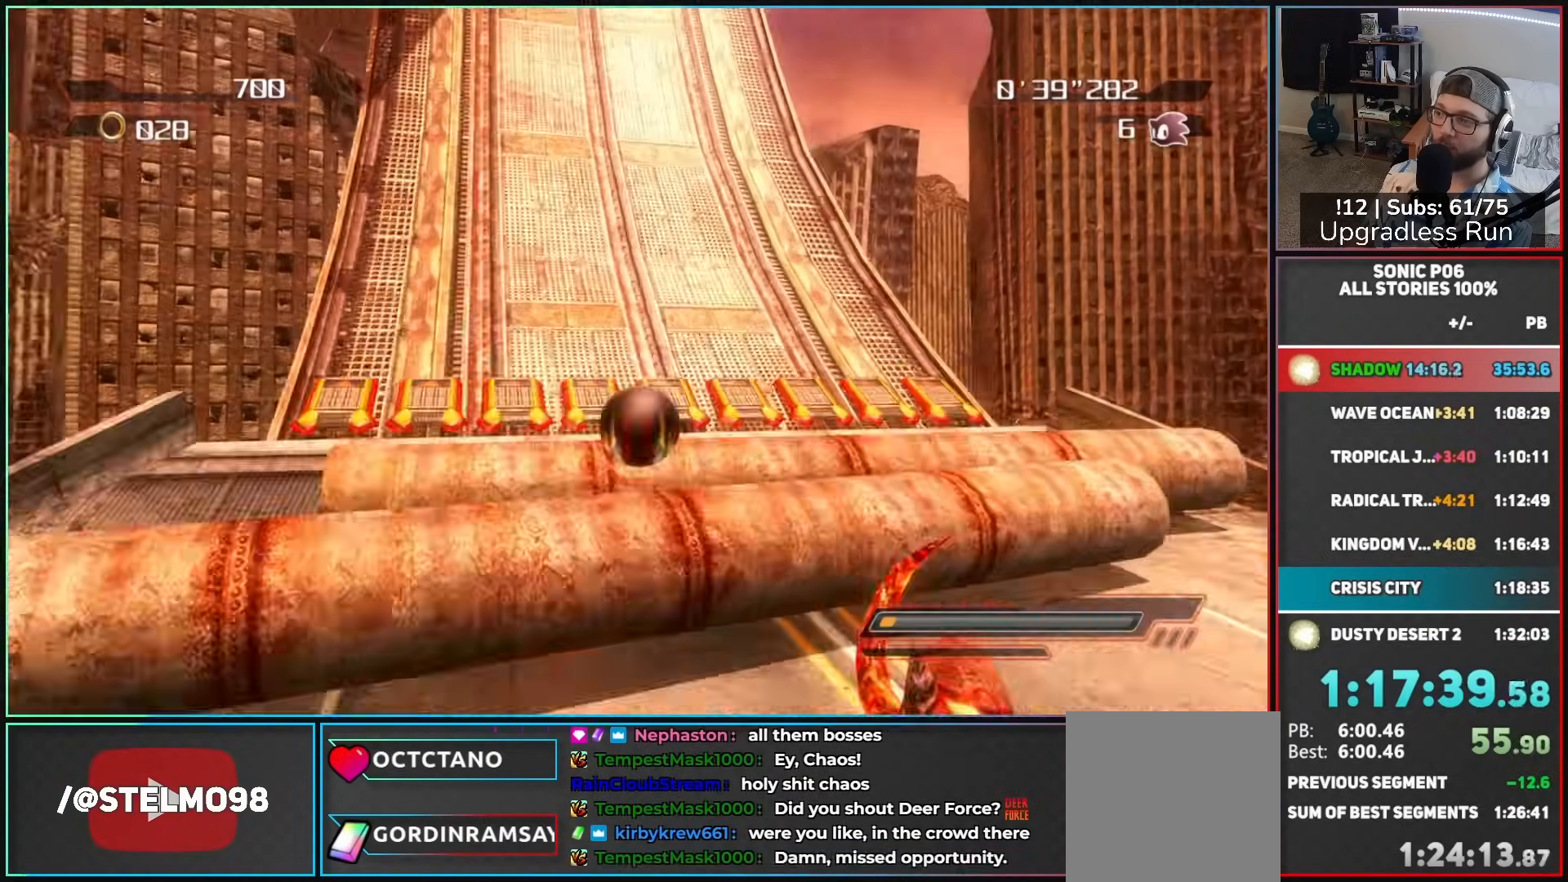
{"buttons": [], "left_stick": "up", "right_stick": "center", "events": [[267, "A", "down"], [367, "A", "up"]]}
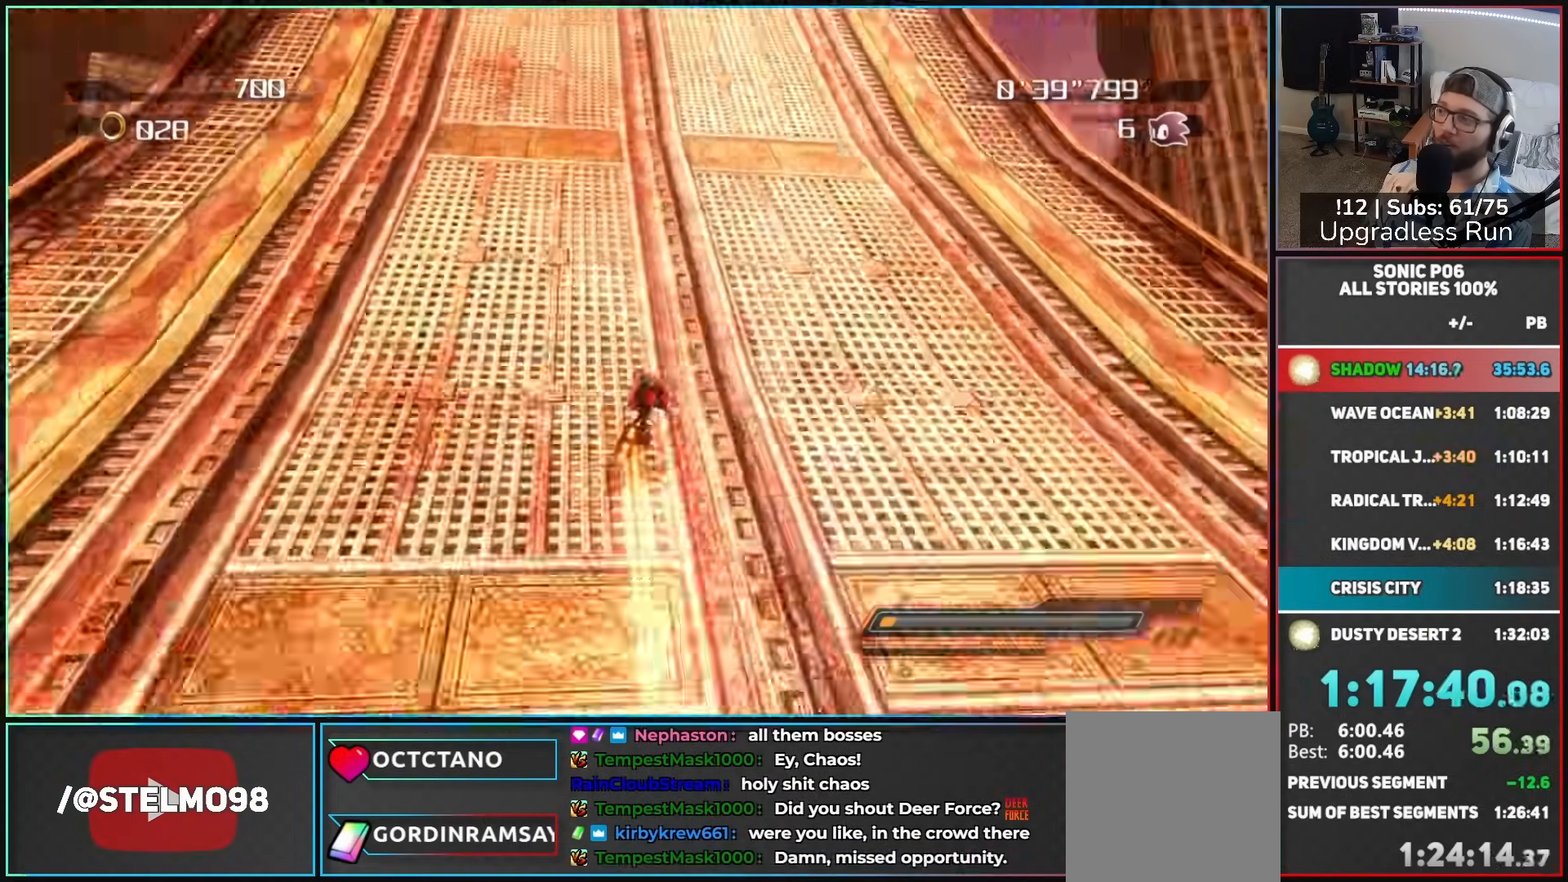
{"buttons": [], "left_stick": "up", "right_stick": "center", "events": []}
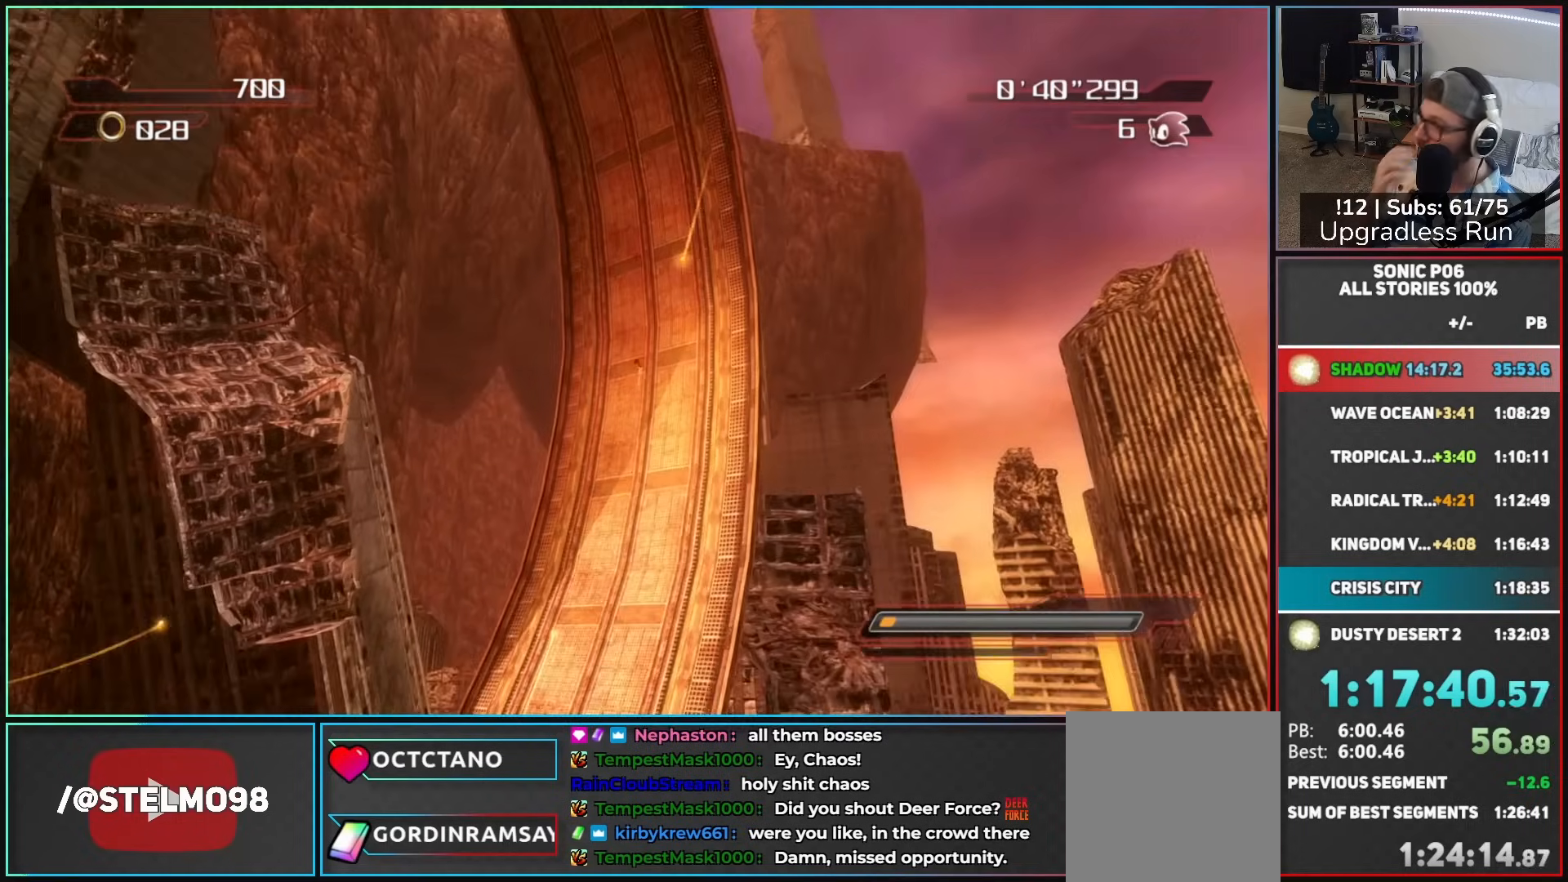
{"buttons": [], "left_stick": "center", "right_stick": "center", "events": [[117, "left_stick", "center"]]}
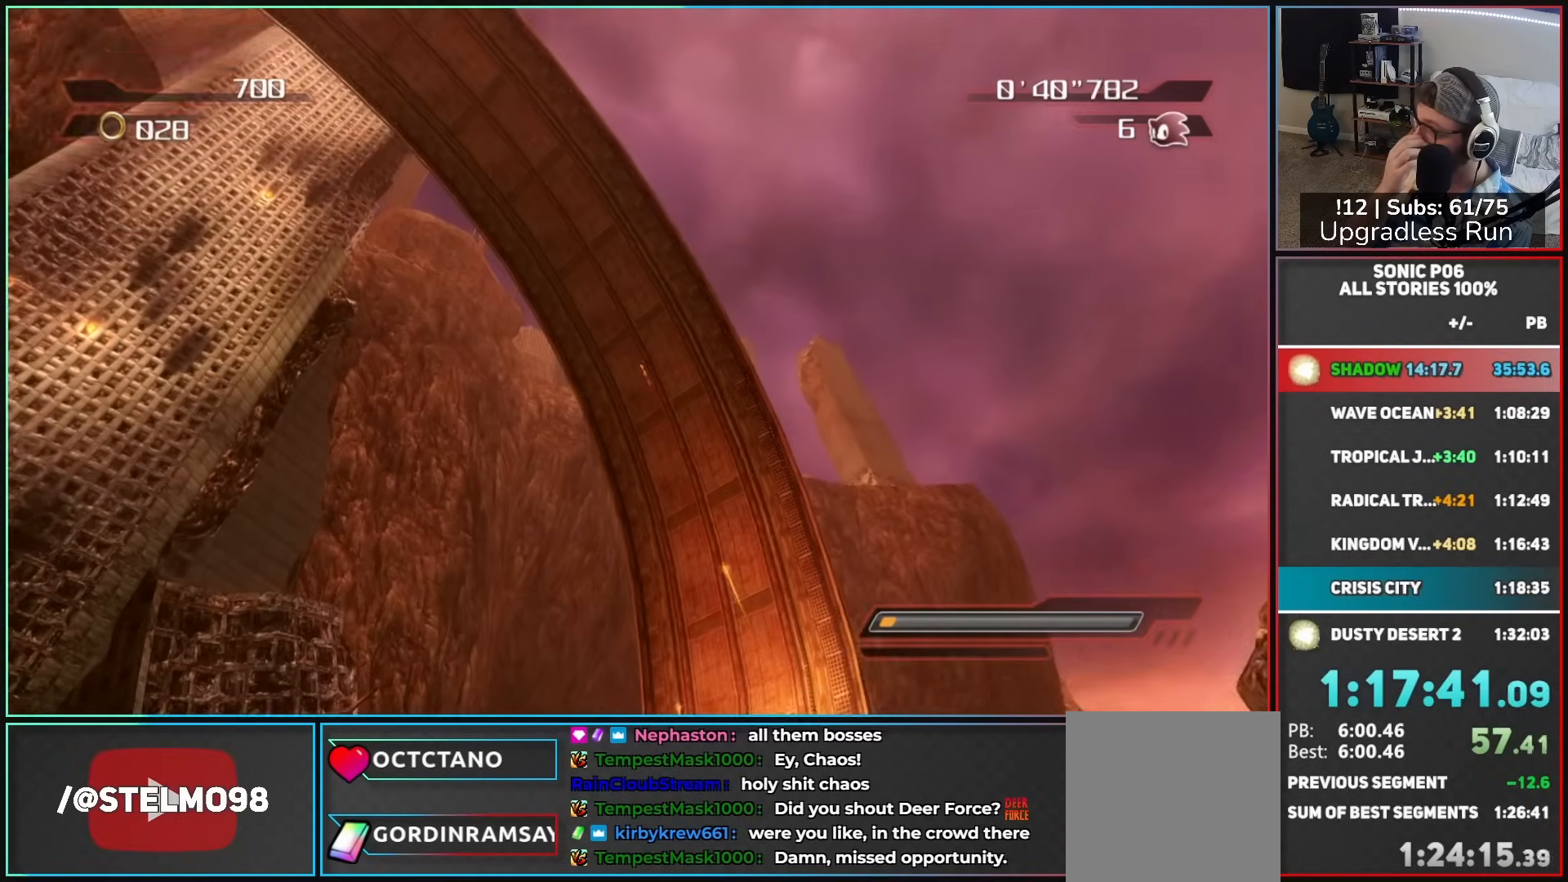
{"buttons": [], "left_stick": "center", "right_stick": "center", "events": []}
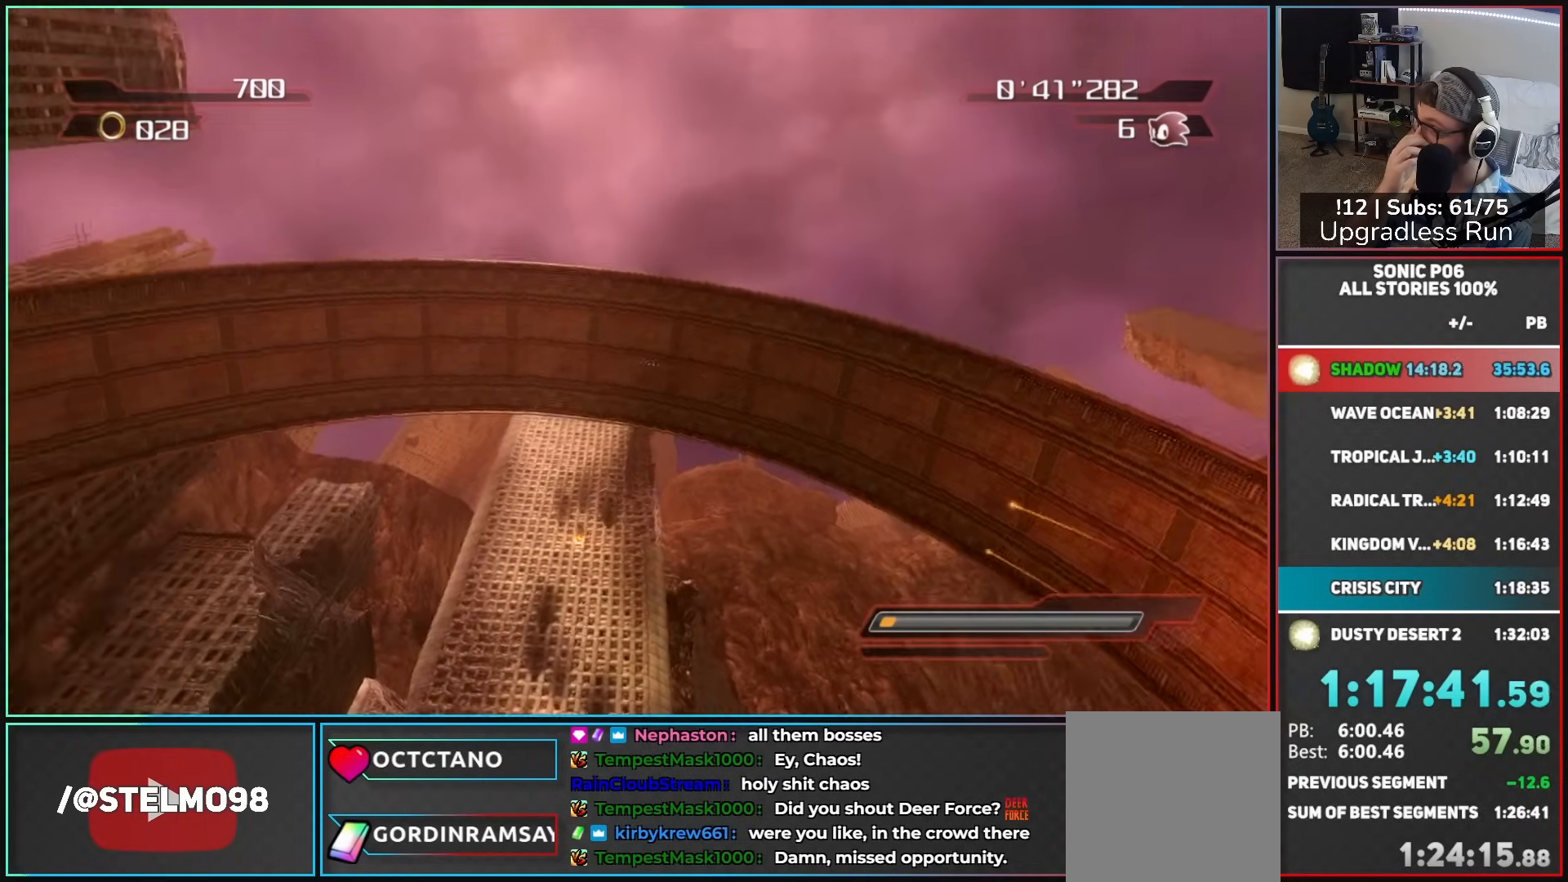
{"buttons": [], "left_stick": "center", "right_stick": "center", "events": []}
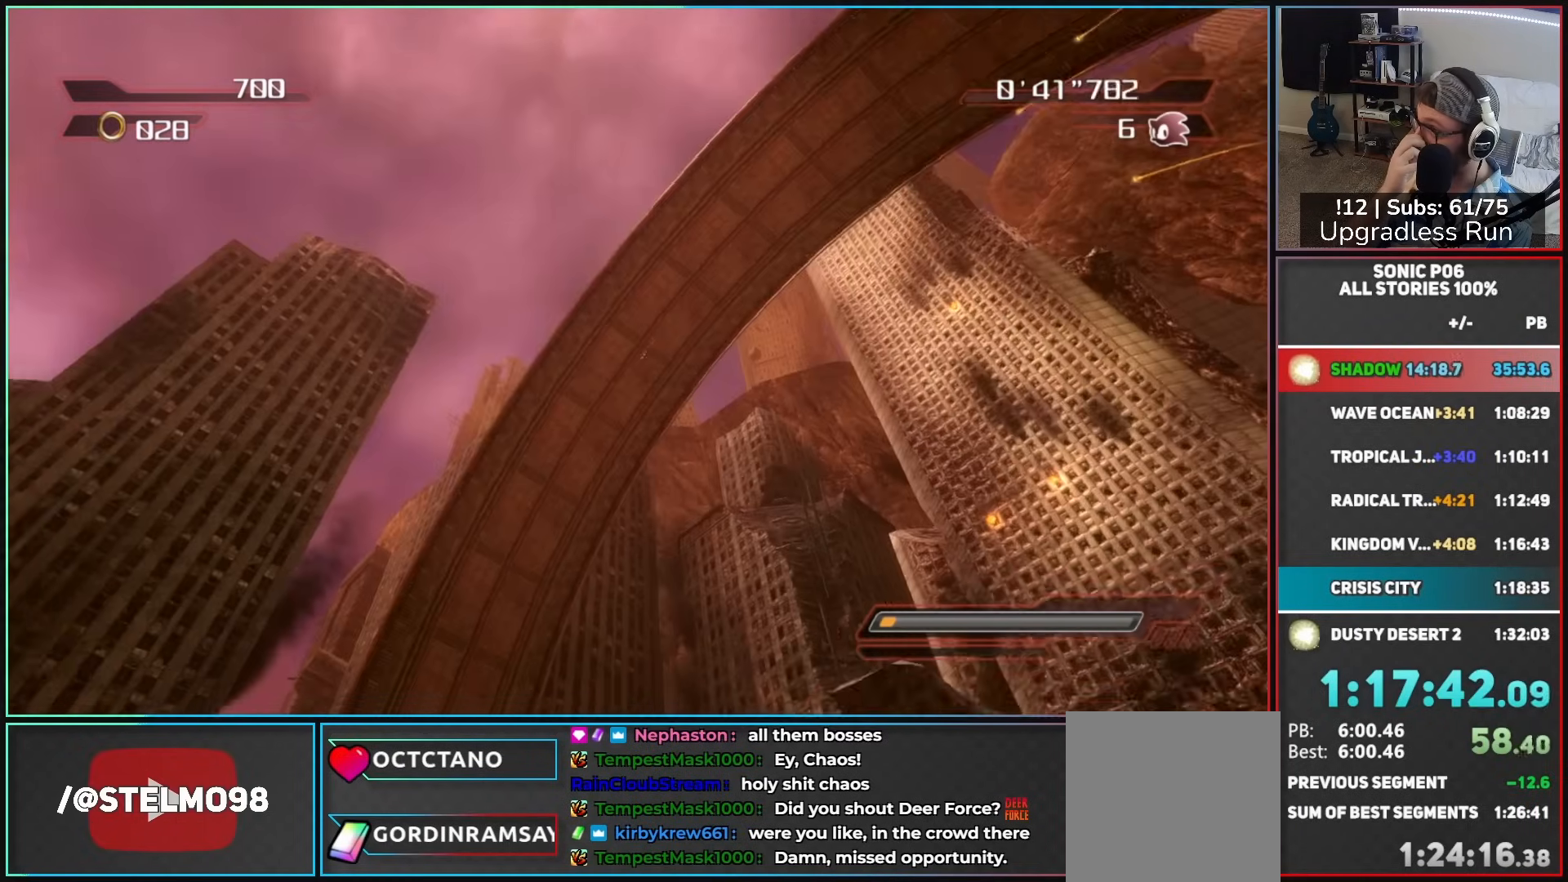
{"buttons": [], "left_stick": "center", "right_stick": "center", "events": []}
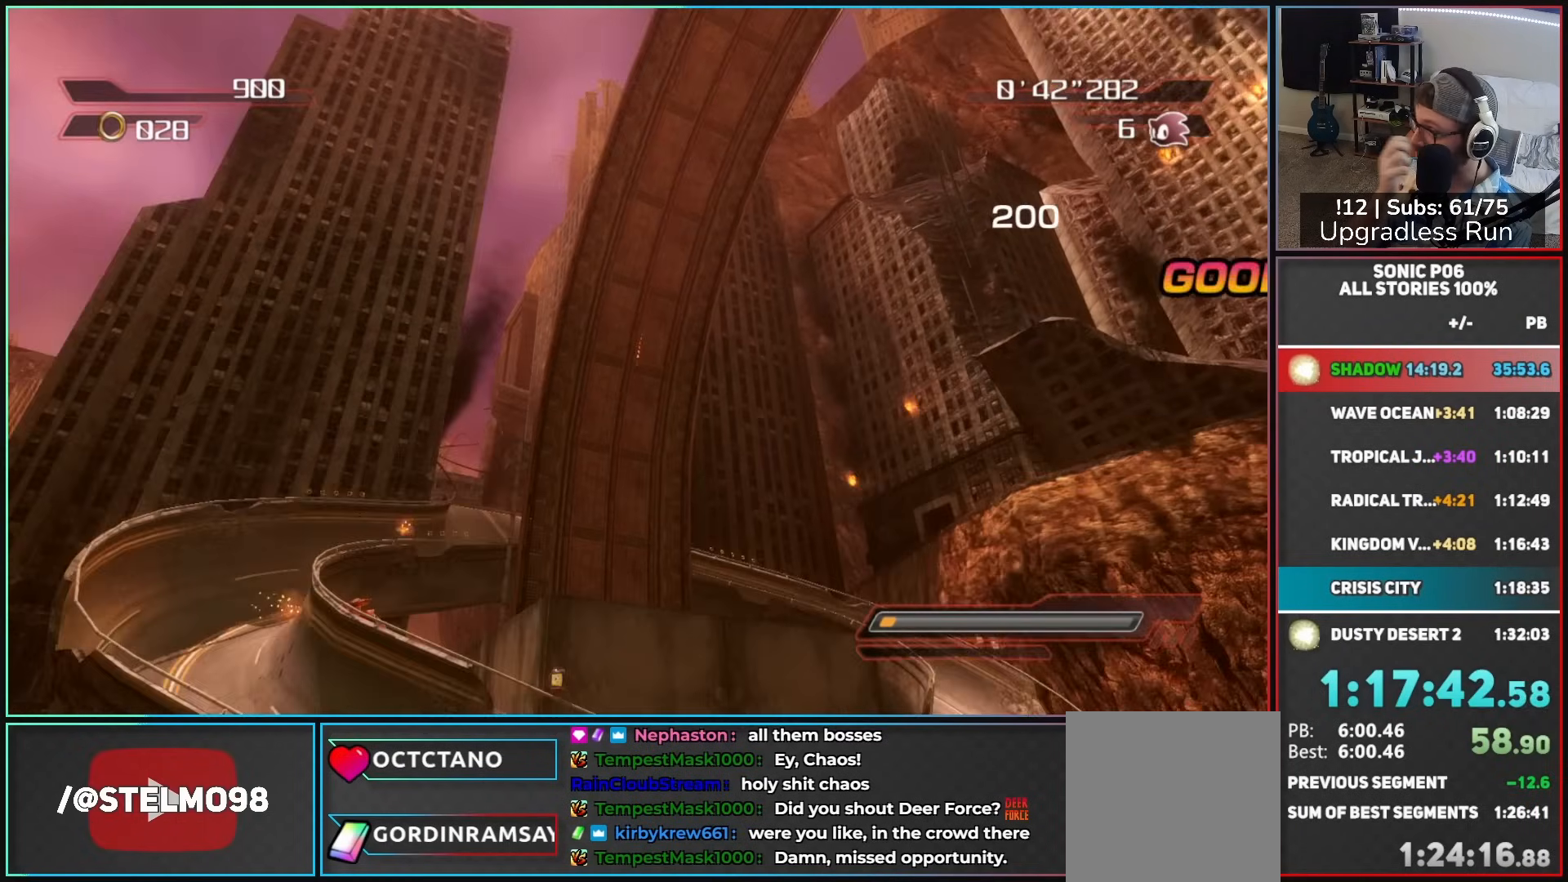
{"buttons": [], "left_stick": "center", "right_stick": "center", "events": []}
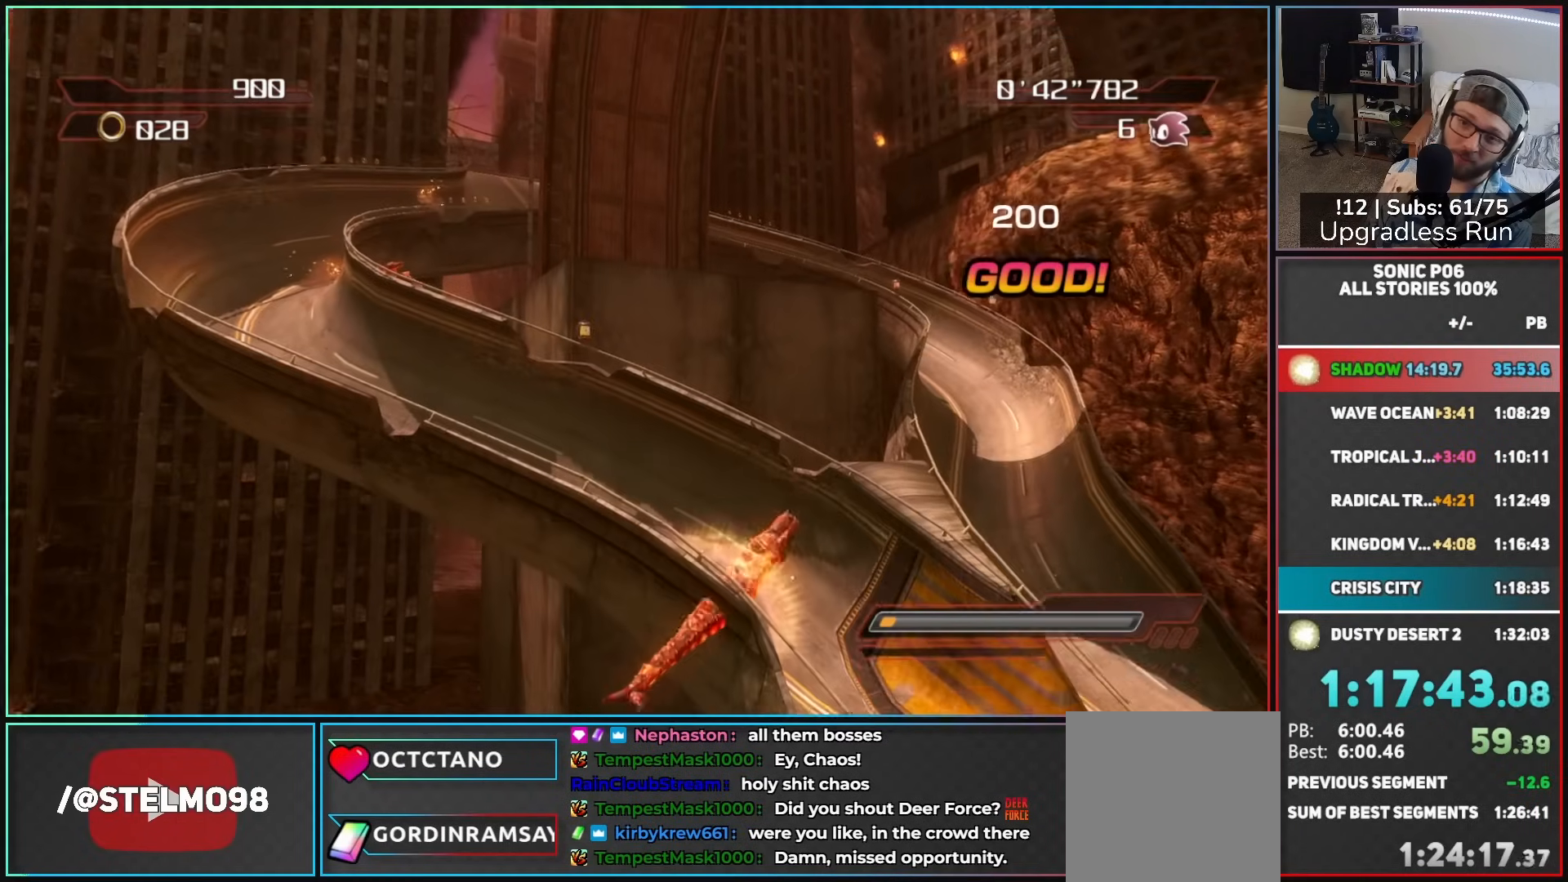
{"buttons": [], "left_stick": "center", "right_stick": "center", "events": []}
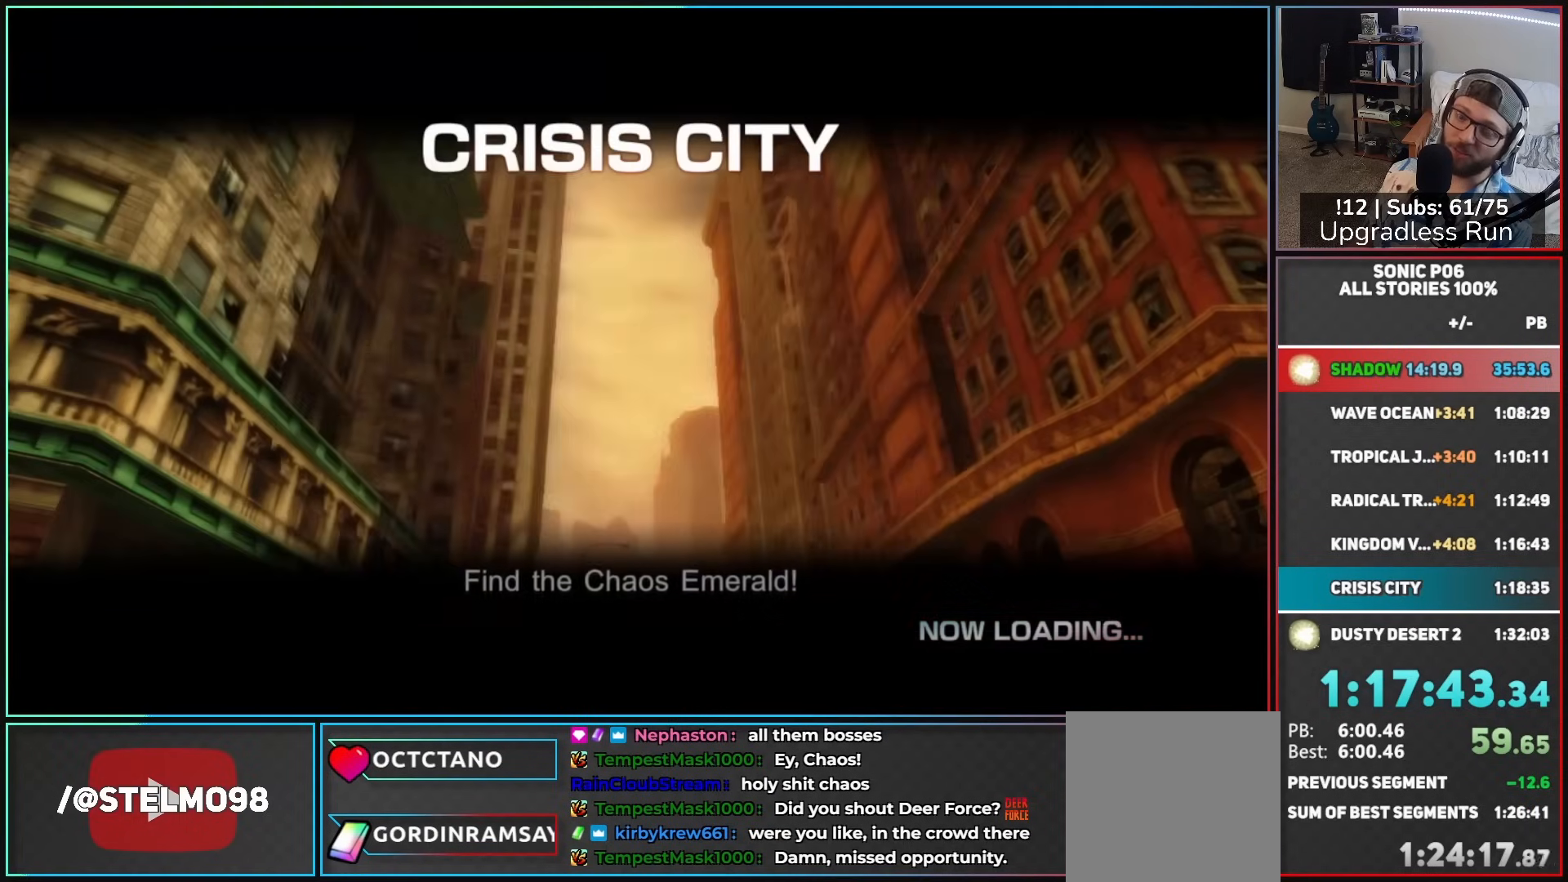
{"buttons": [], "left_stick": "center", "right_stick": "center", "events": []}
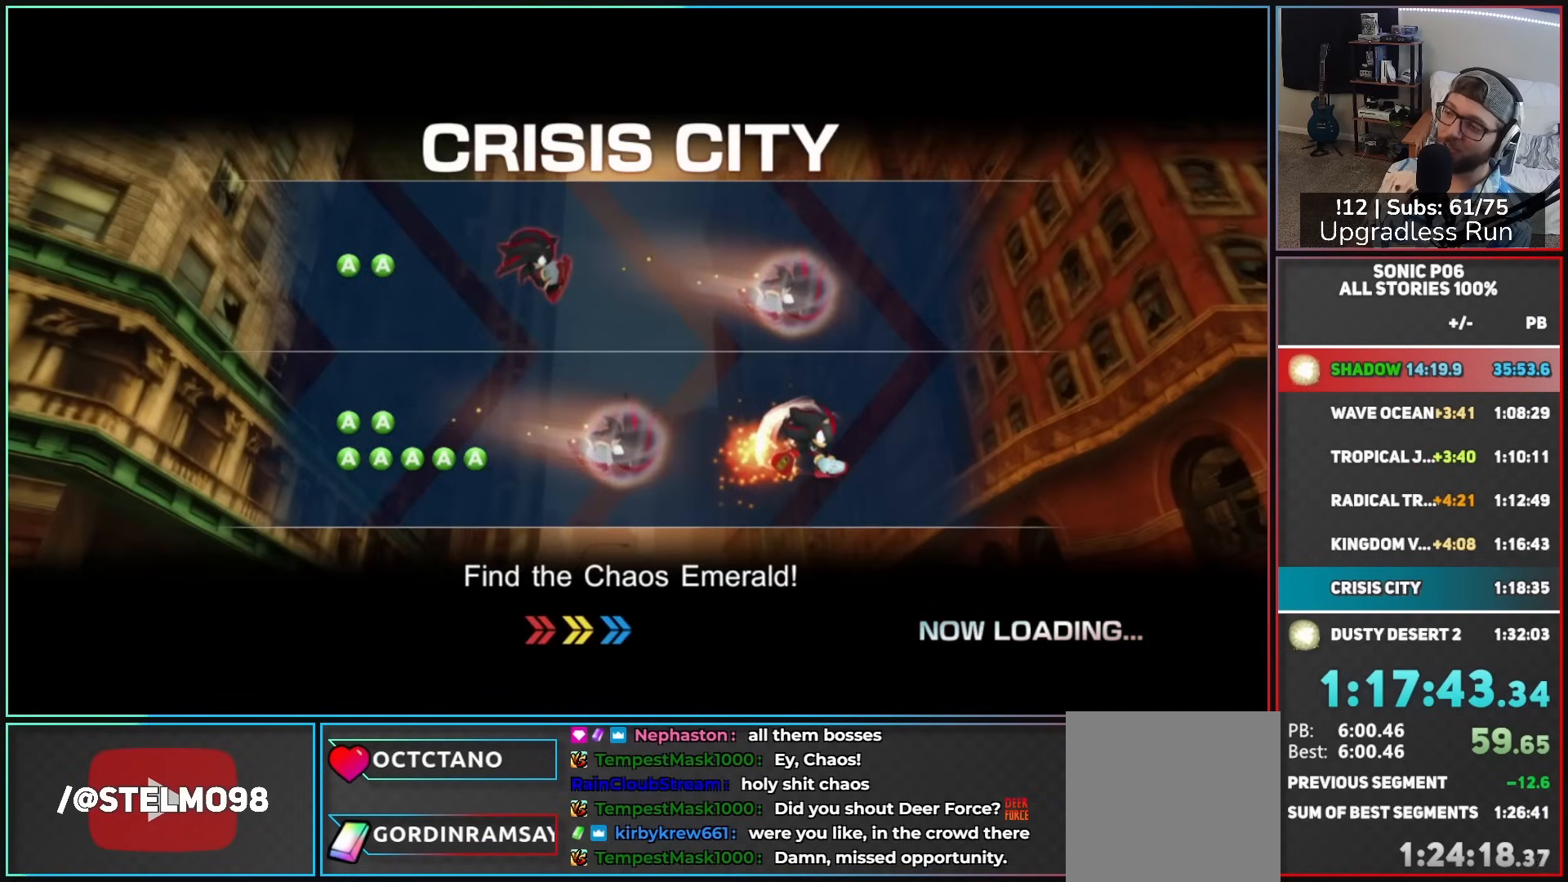
{"buttons": [], "left_stick": "center", "right_stick": "center", "events": []}
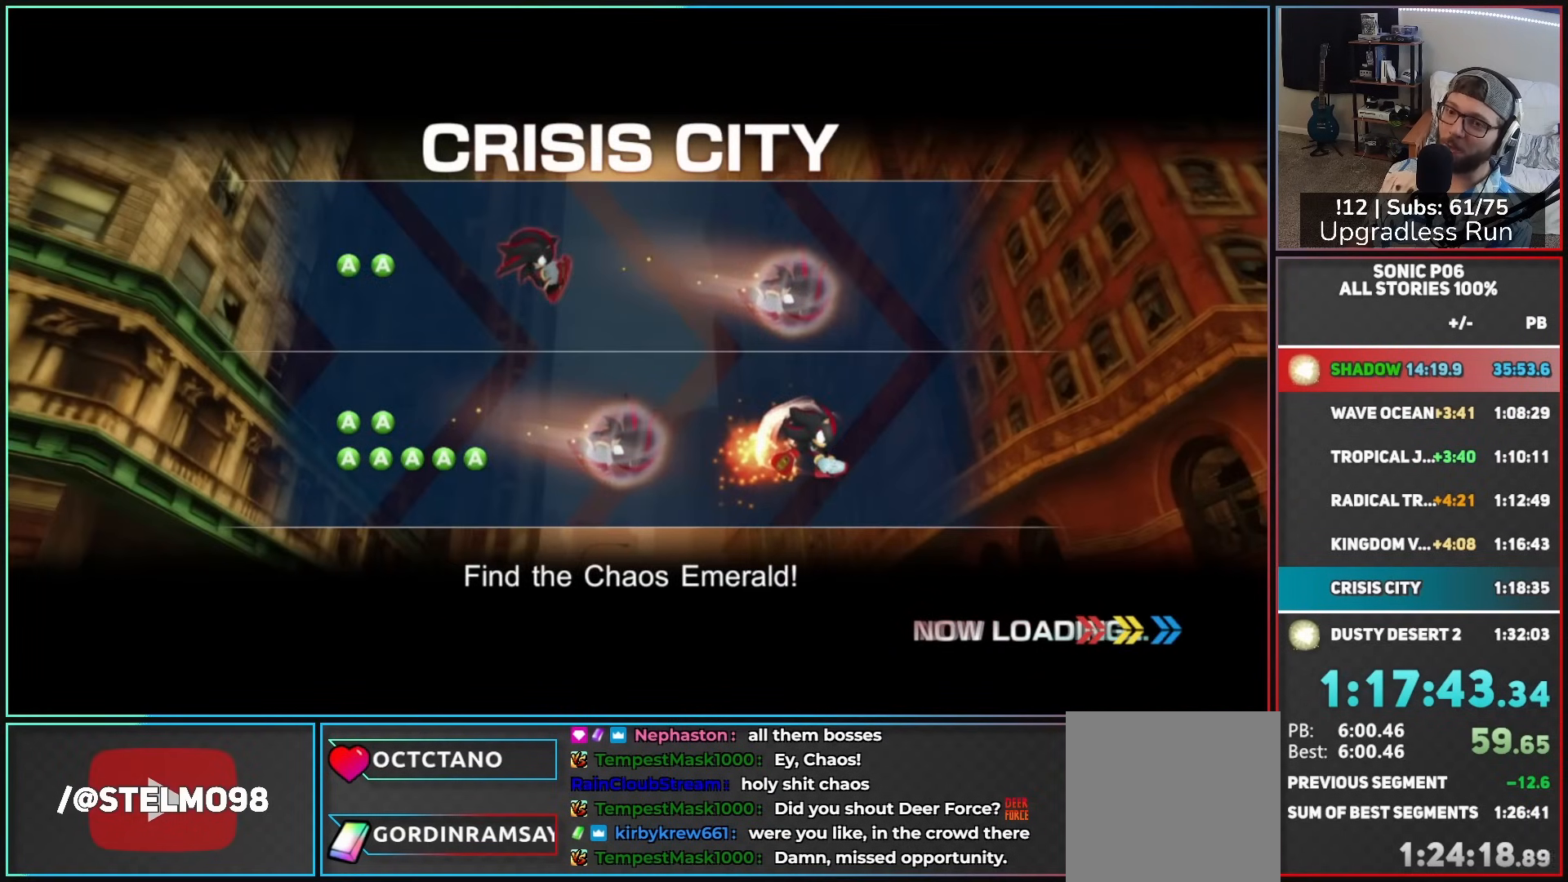
{"buttons": ["X"], "left_stick": "center", "right_stick": "center", "events": [[250, "X", "down"]]}
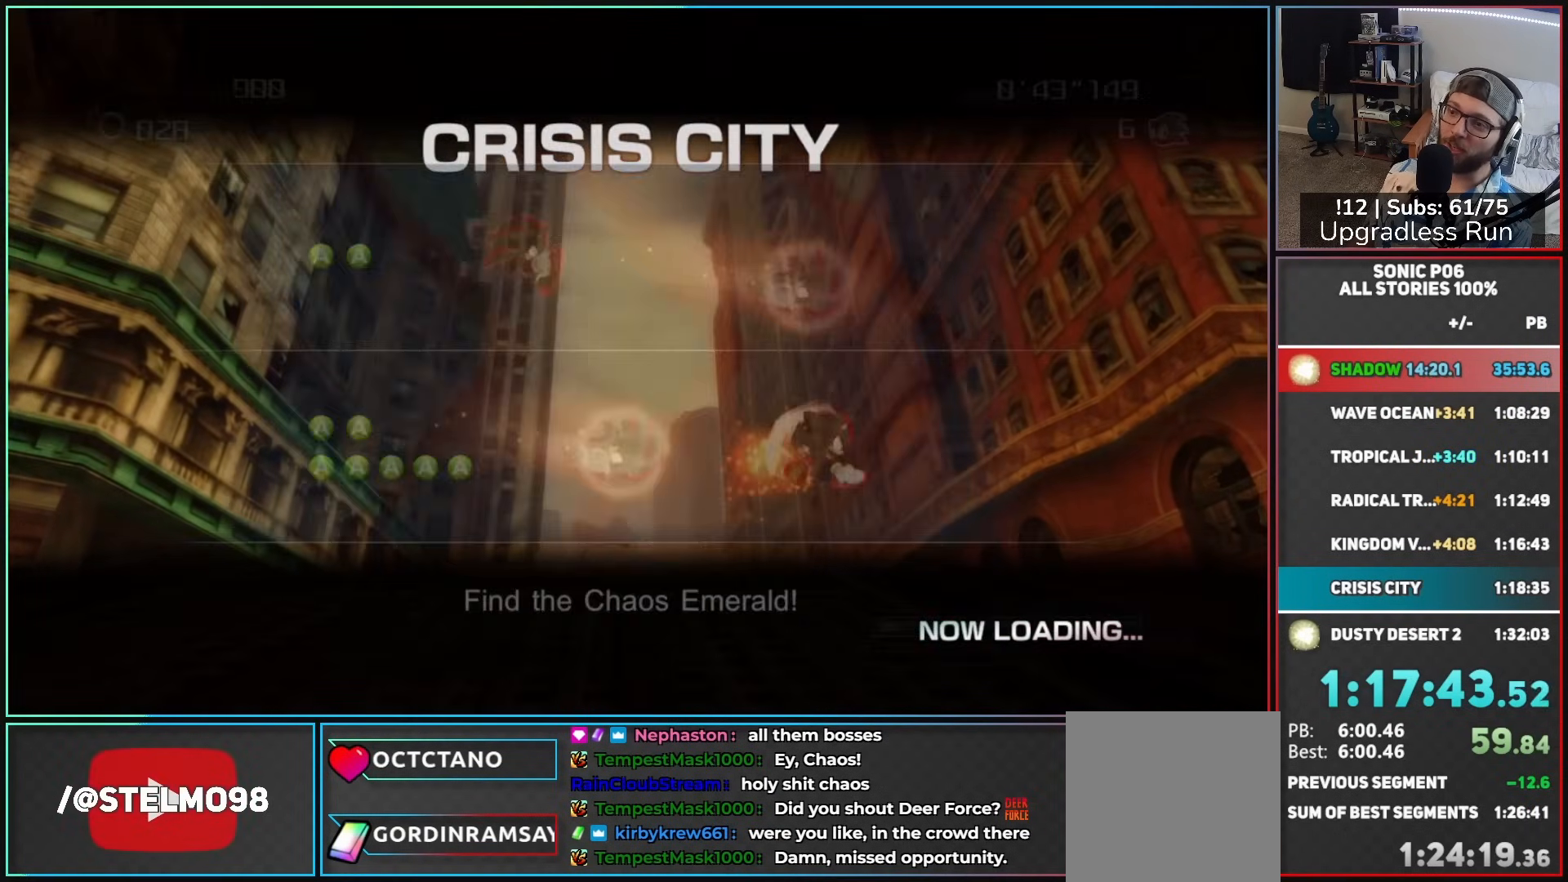
{"buttons": [], "left_stick": "center", "right_stick": "center", "events": [[83, "X", "up"]]}
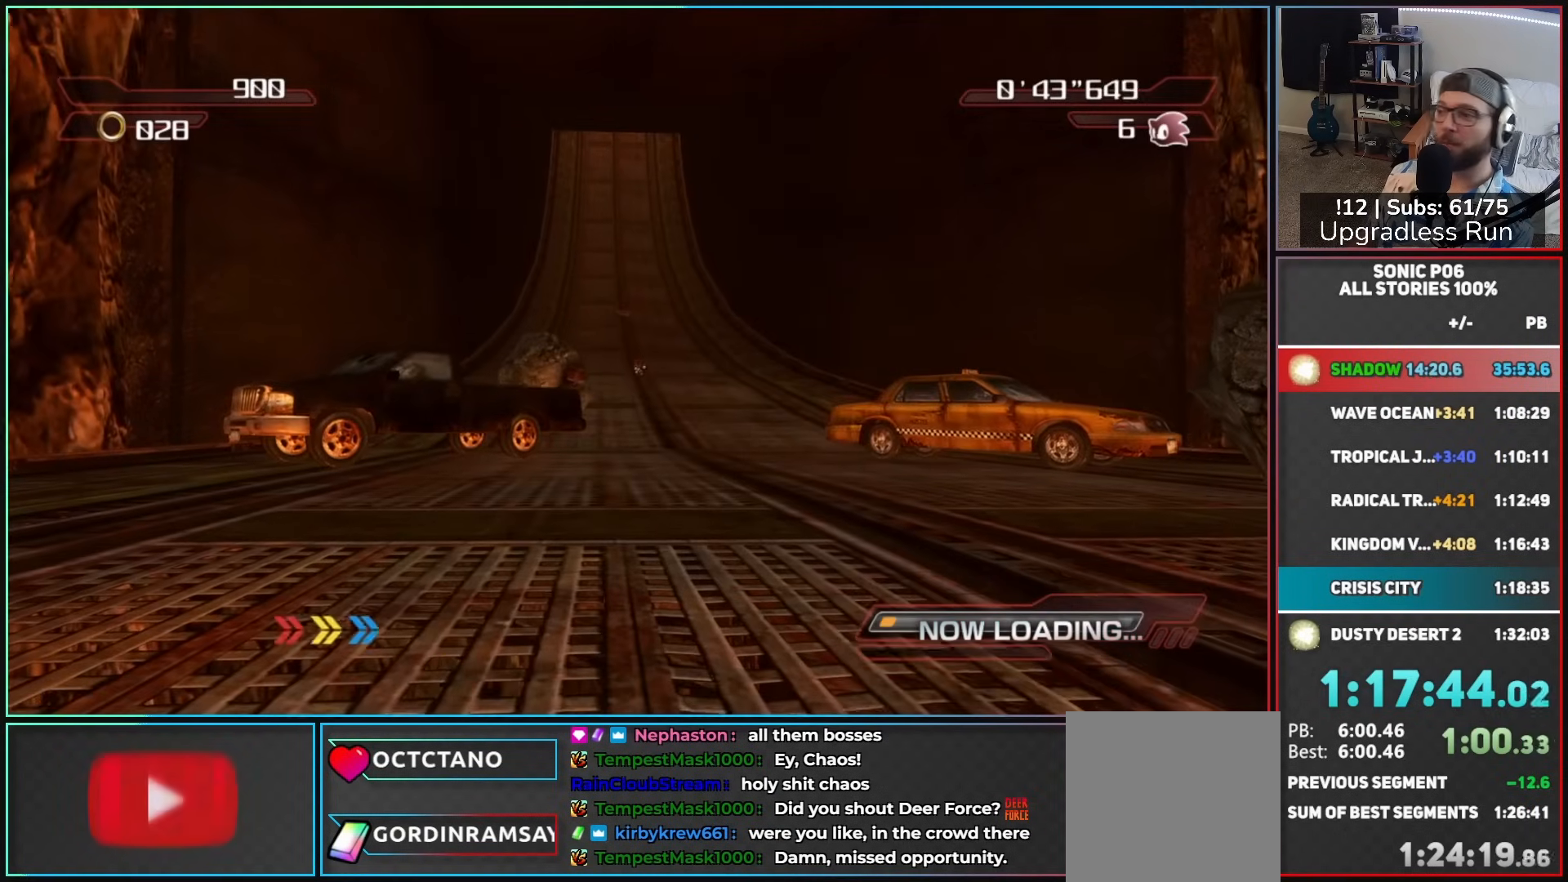
{"buttons": [], "left_stick": "center", "right_stick": "center", "events": []}